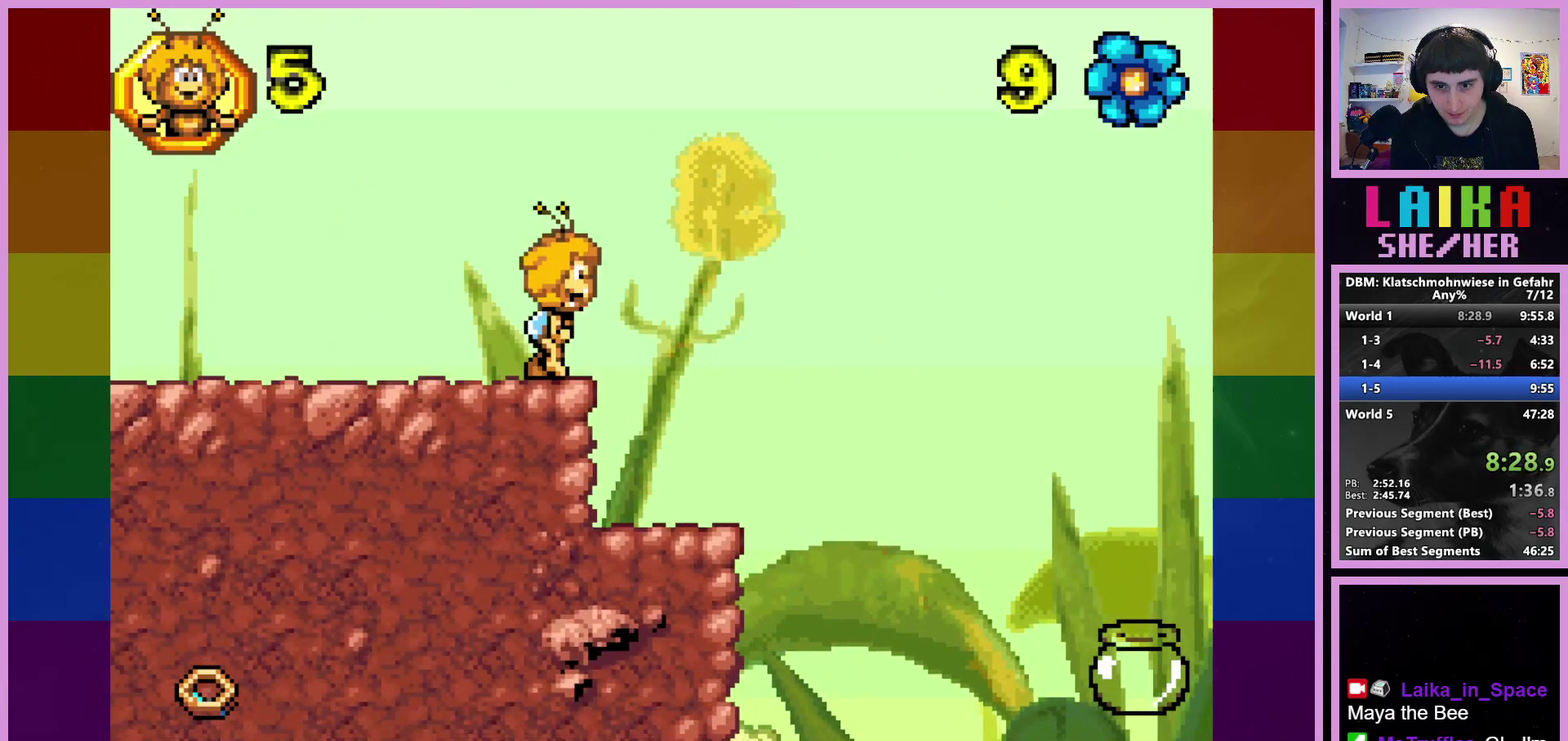
Gameplay with a controller (PlayStation layout); each line is a JSON object with the inputs held at the frame after it. "events" lists button and stick changes between this image and that frame as [ms after this image, input, new state], when the widget could be followed in between. Not read: R3 right_stick.
{"buttons": [], "left_stick": "center", "events": [[367, "R2", "up"], [367, "left_stick", "center"]]}
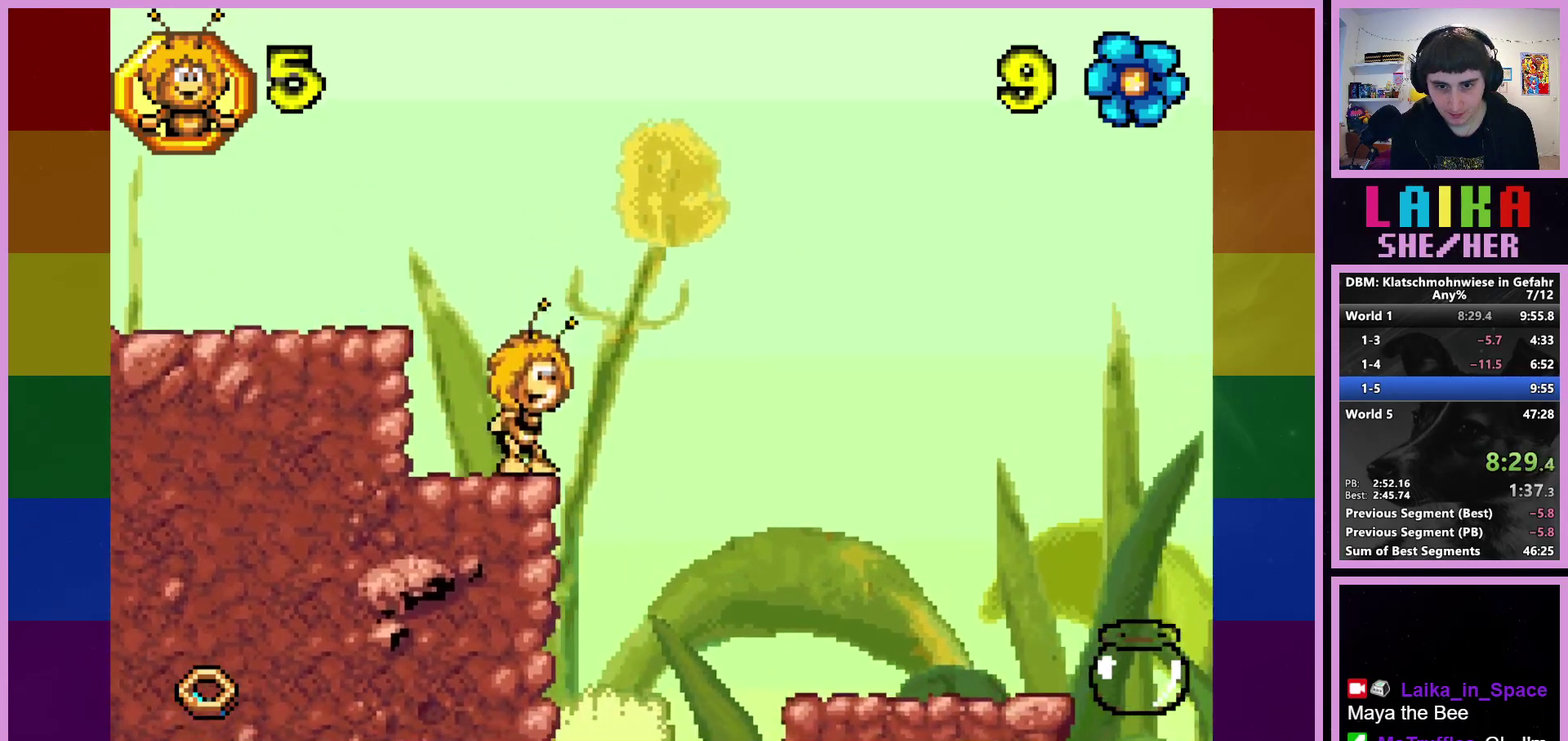
{"buttons": ["R2"], "left_stick": "center", "events": [[200, "R2", "down"]]}
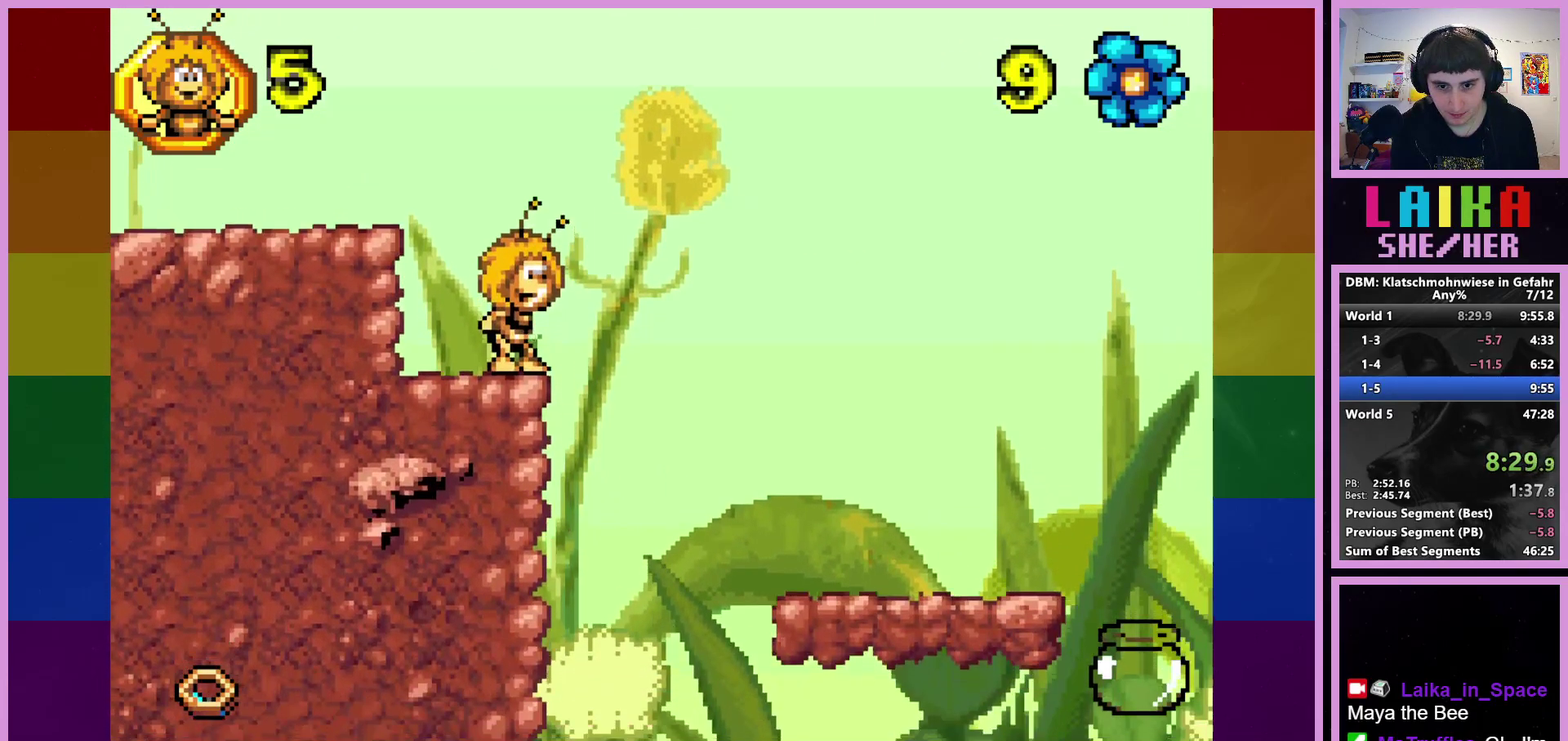
{"buttons": ["R2"], "left_stick": "right", "events": [[117, "CROSS", "down"], [117, "left_stick", "right"], [250, "CROSS", "up"]]}
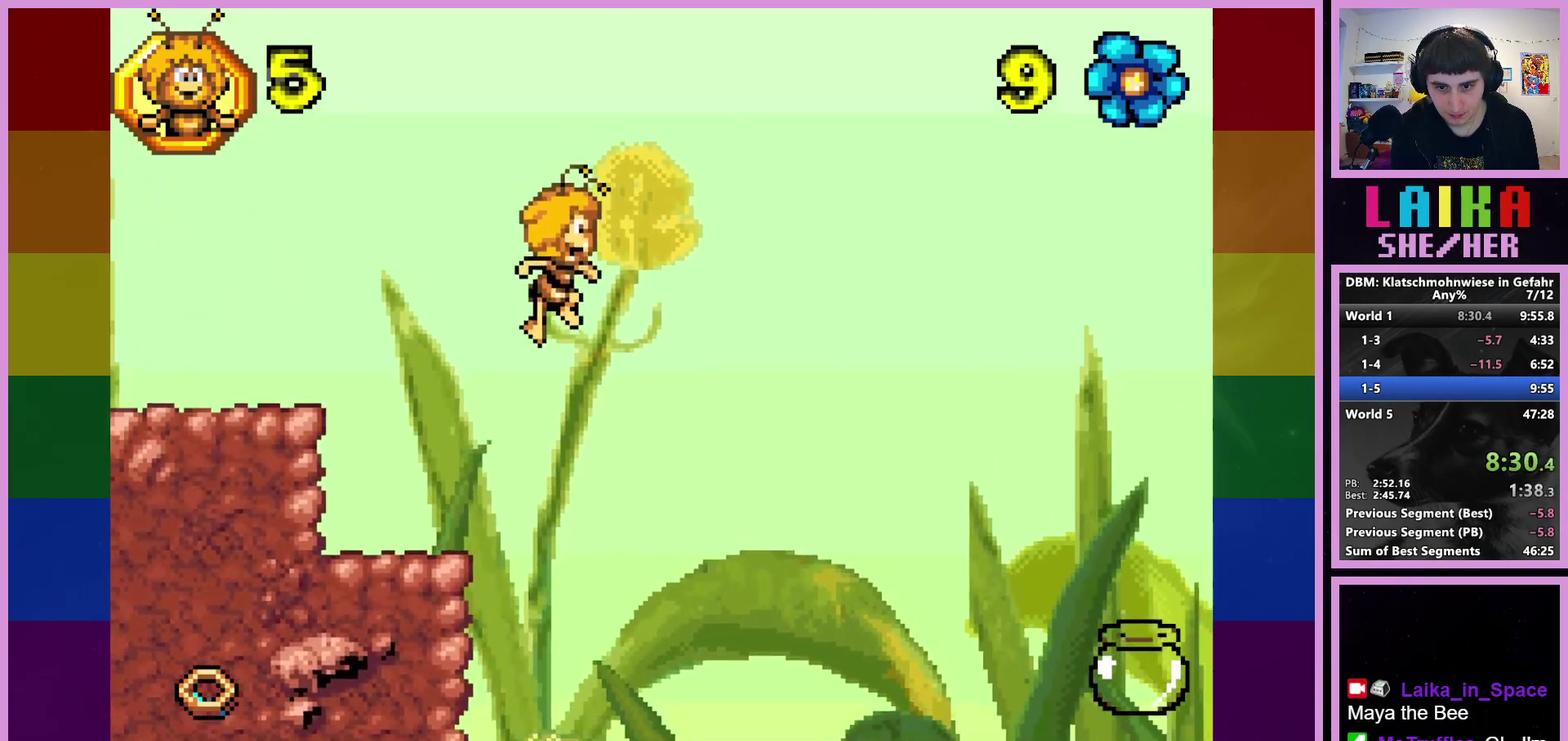
{"buttons": ["R2"], "left_stick": "right", "events": []}
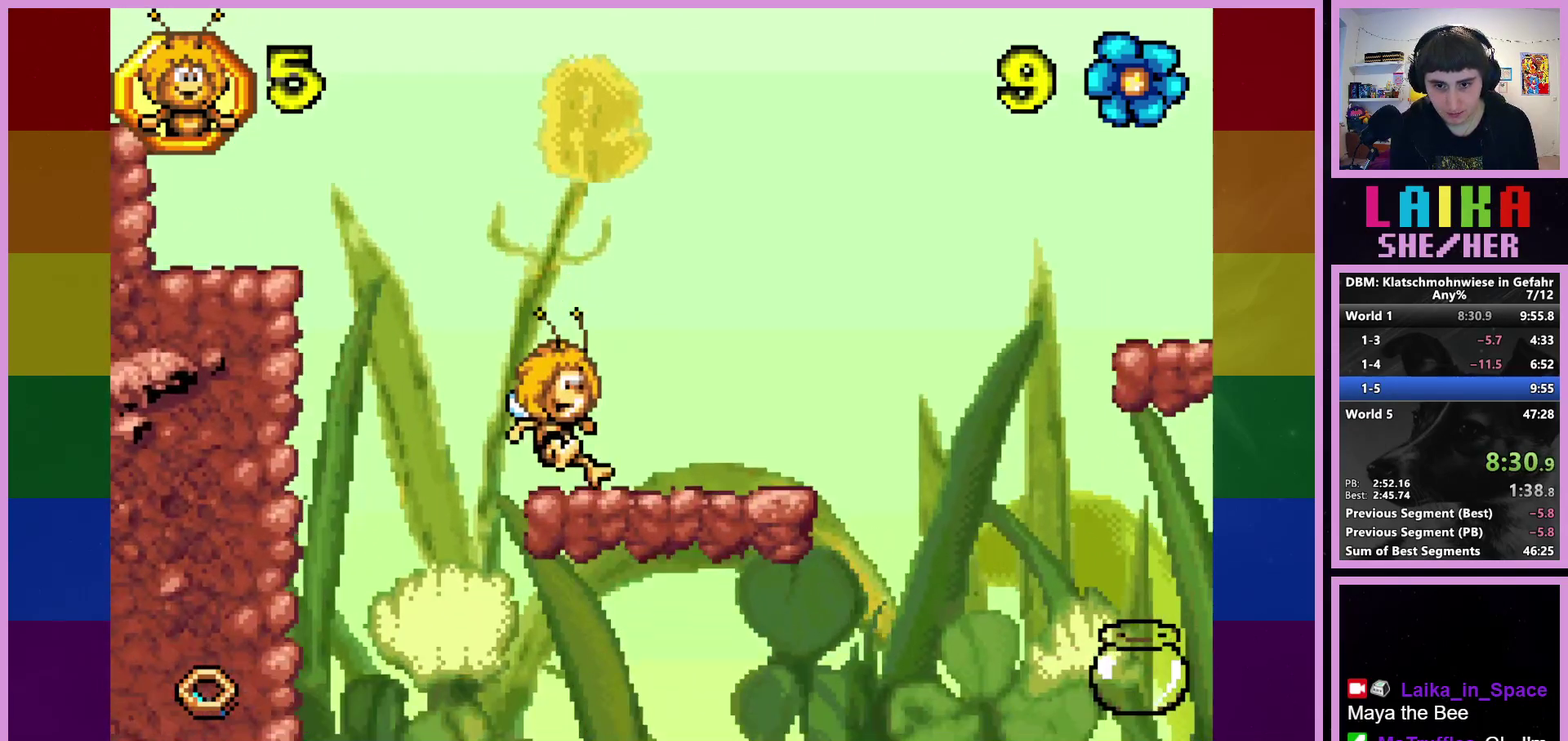
{"buttons": ["R2"], "left_stick": "right", "events": [[300, "left_stick", "center"], [500, "left_stick", "right"]]}
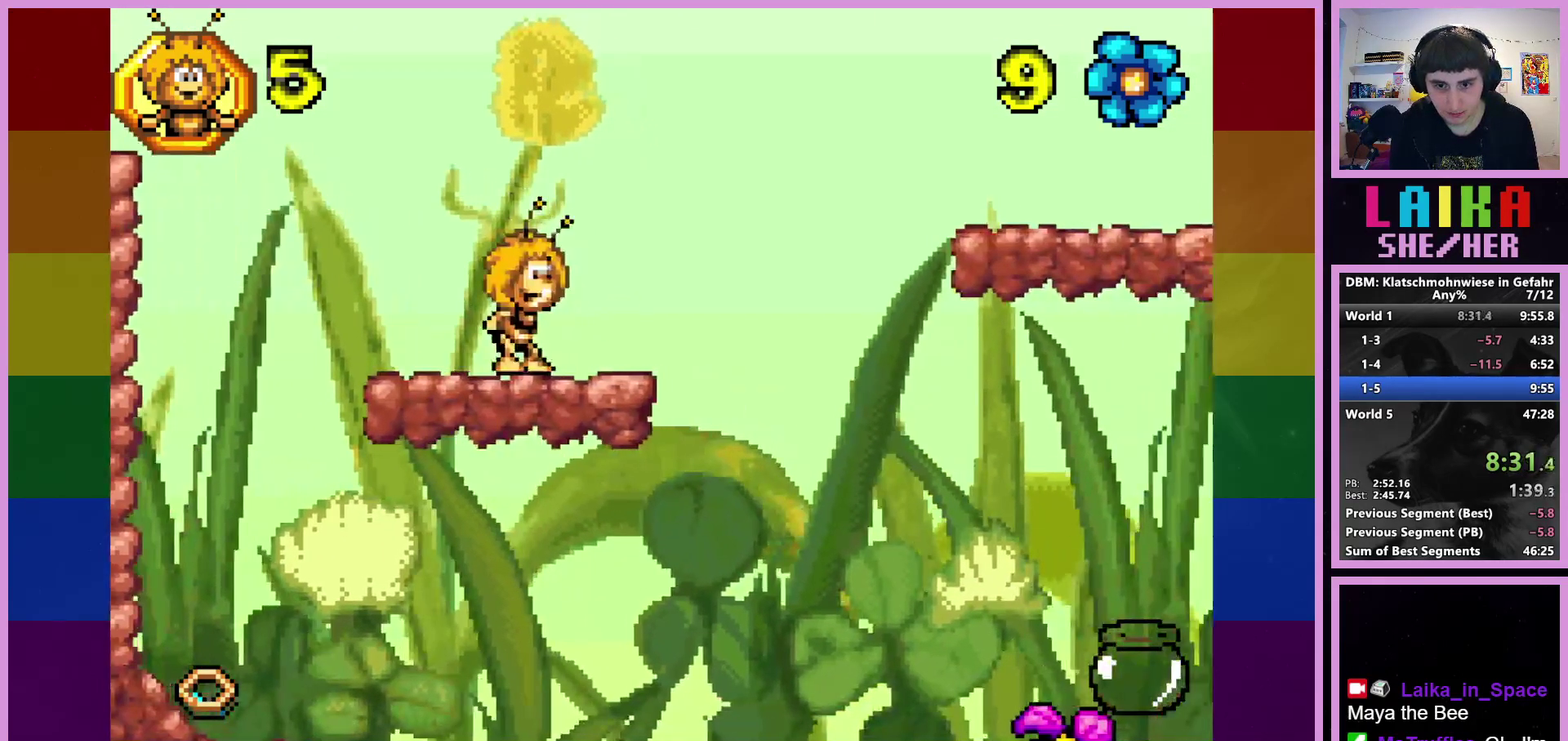
{"buttons": ["R2"], "left_stick": "center", "events": [[283, "left_stick", "center"]]}
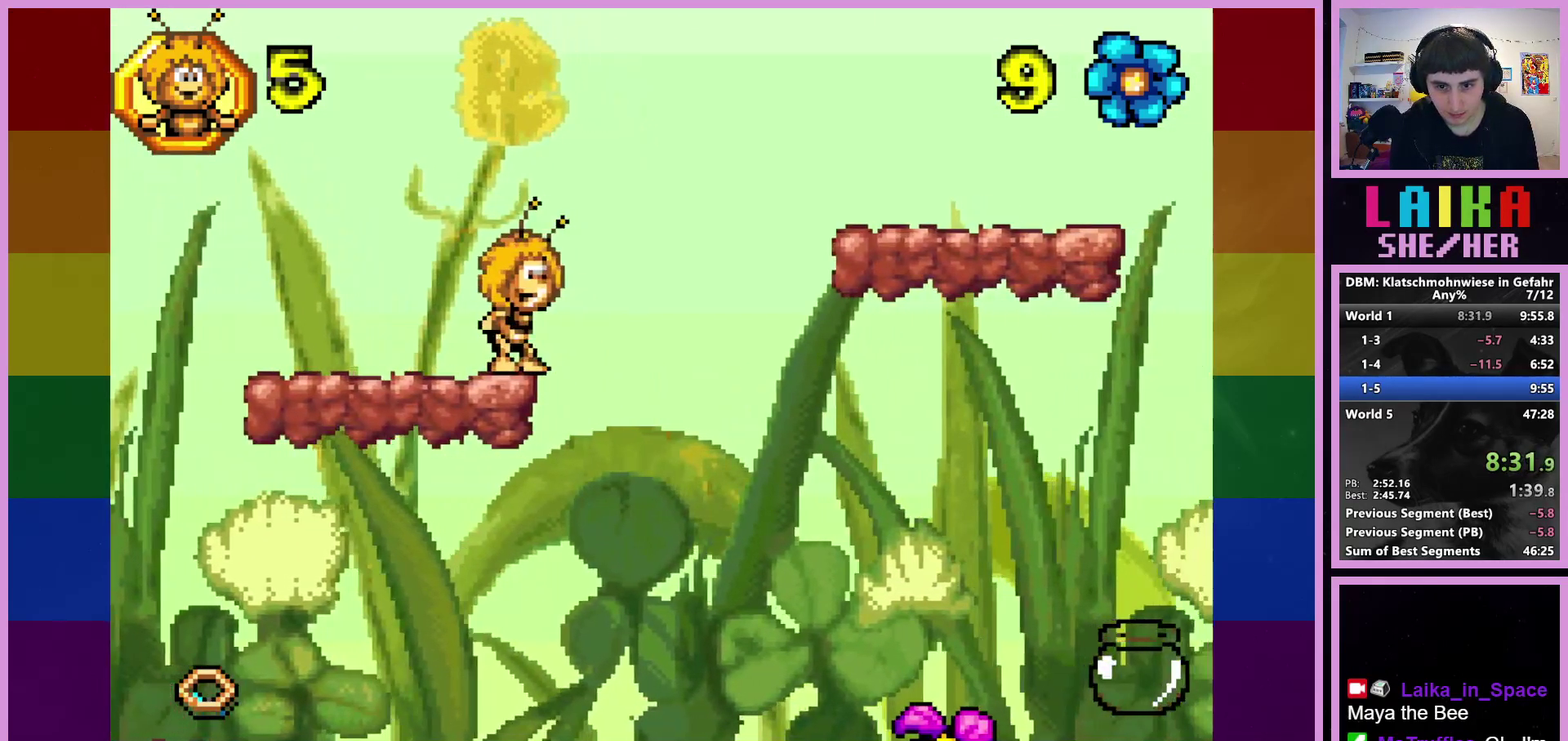
{"buttons": ["R2"], "left_stick": "right", "events": [[167, "left_stick", "right"]]}
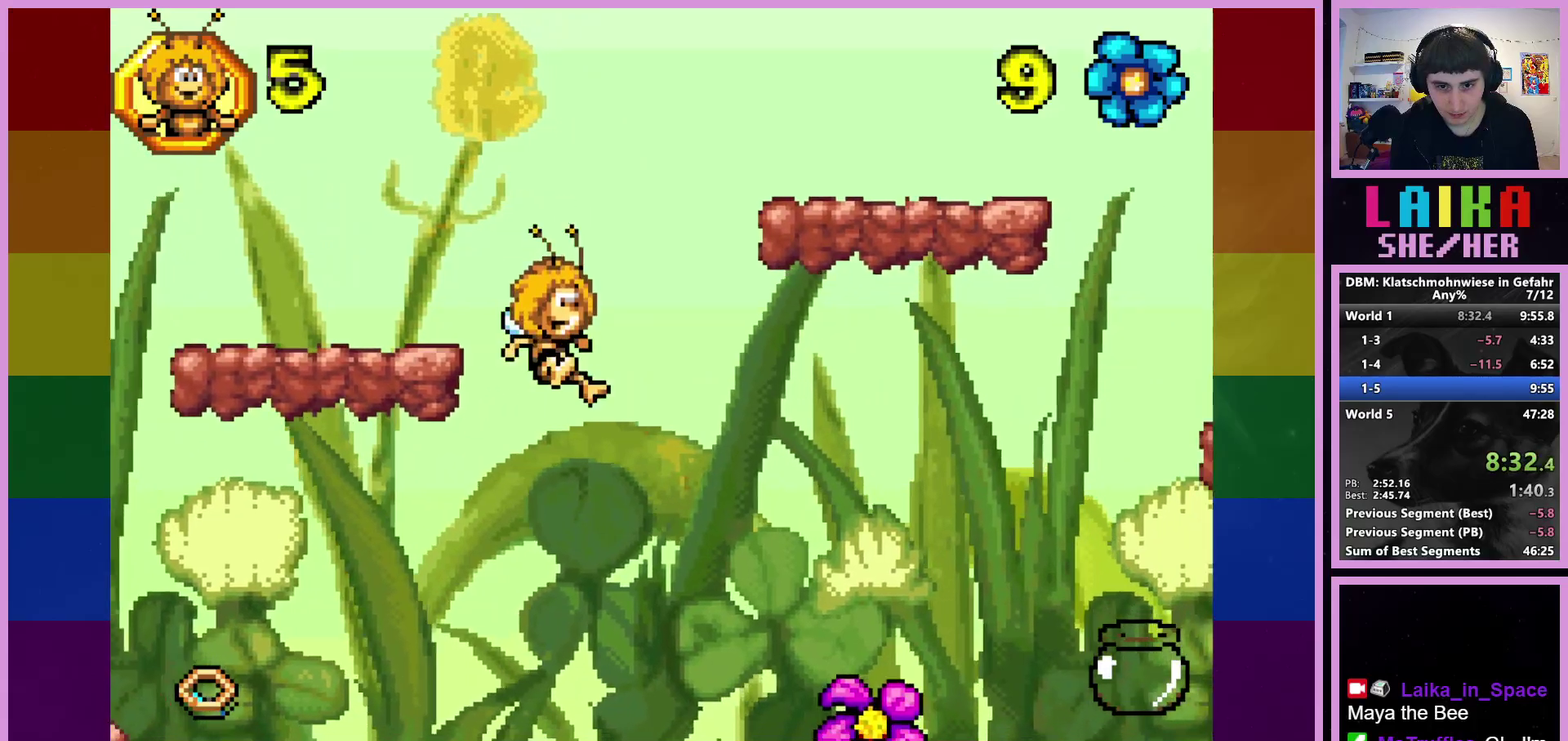
{"buttons": ["CROSS", "R2"], "left_stick": "right", "events": [[217, "left_stick", "center"], [367, "CROSS", "down"], [433, "left_stick", "right"]]}
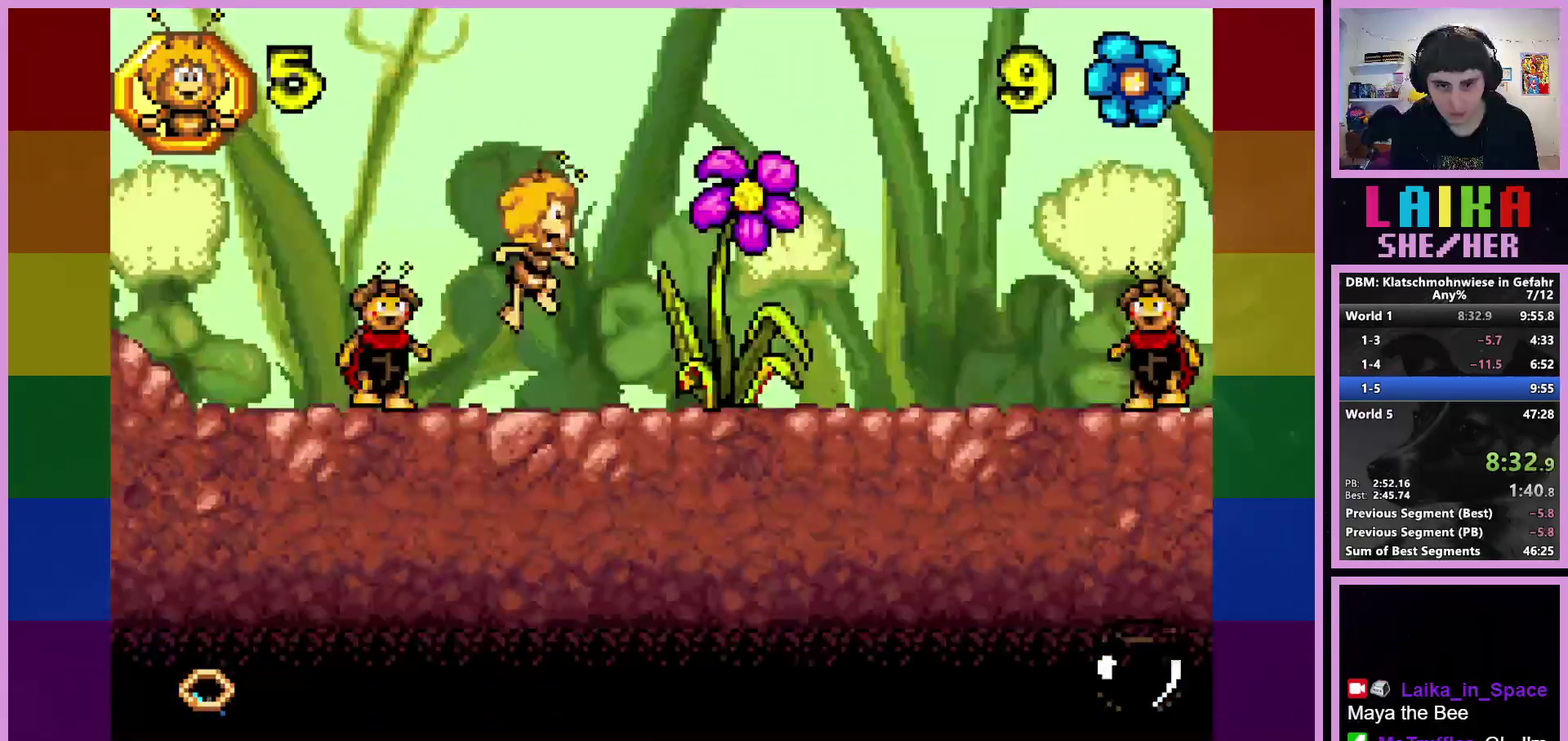
{"buttons": ["R2"], "left_stick": "right", "events": [[167, "CROSS", "up"]]}
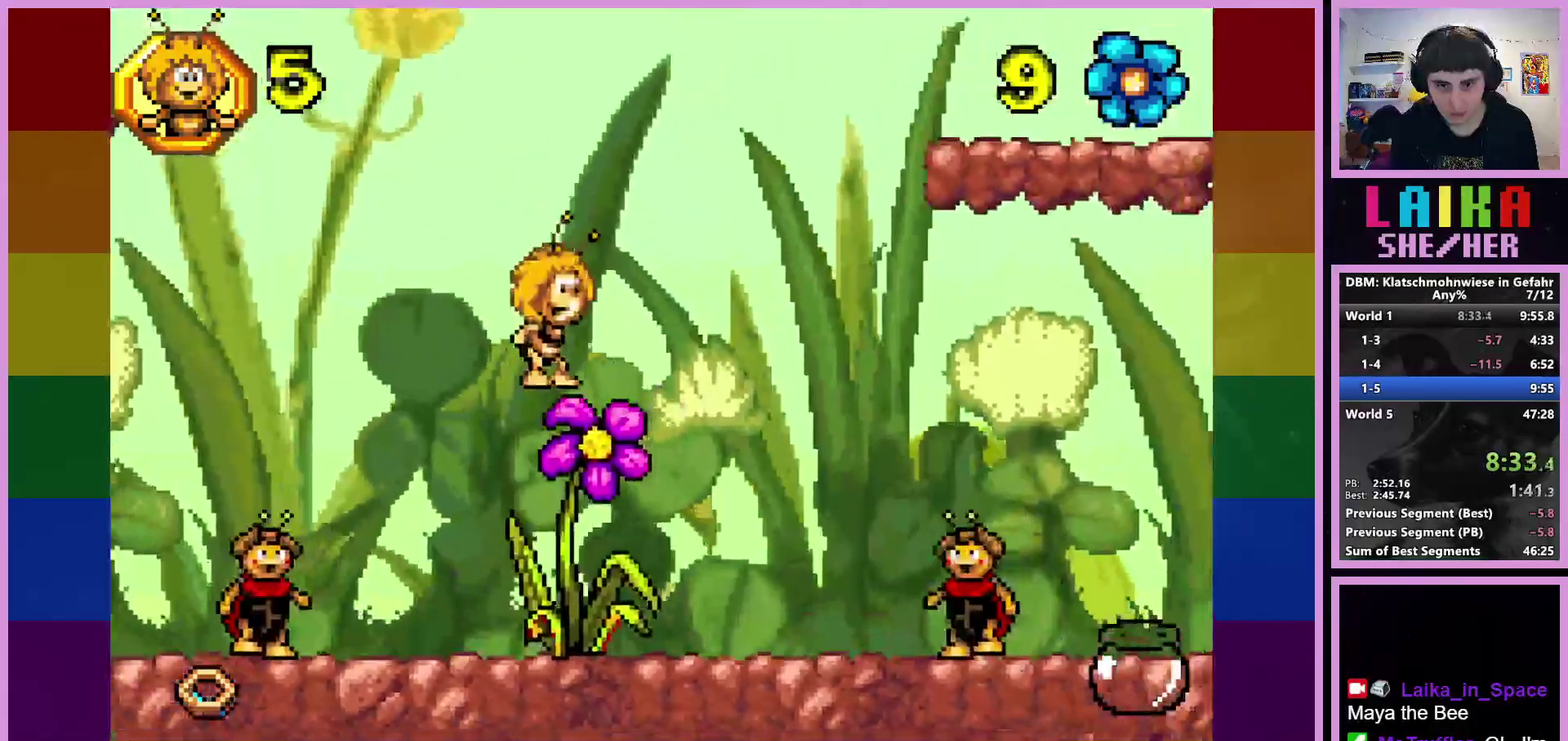
{"buttons": ["R2"], "left_stick": "center", "events": [[17, "left_stick", "center"]]}
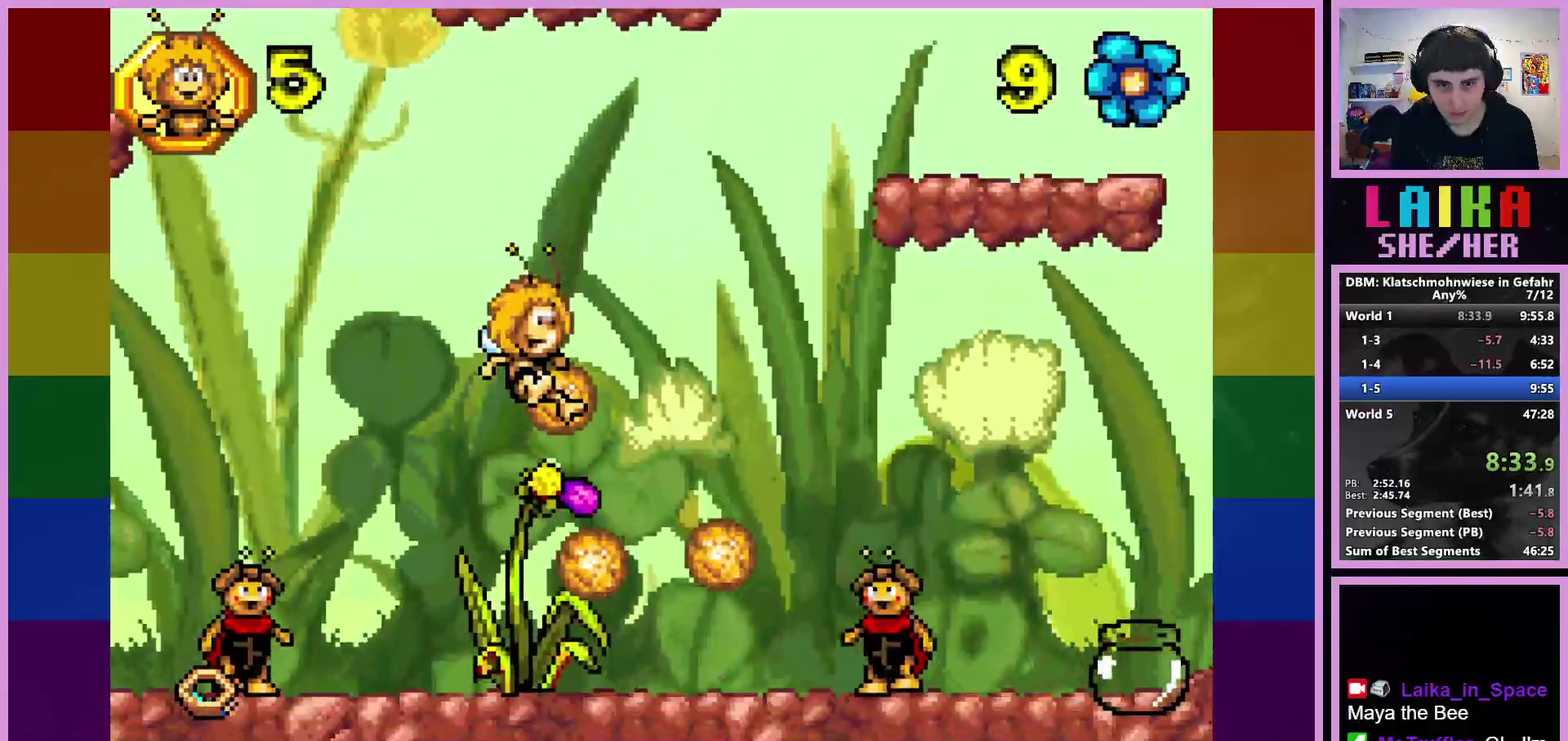
{"buttons": ["CROSS", "R2"], "left_stick": "right", "events": [[33, "left_stick", "right"], [350, "CROSS", "down"]]}
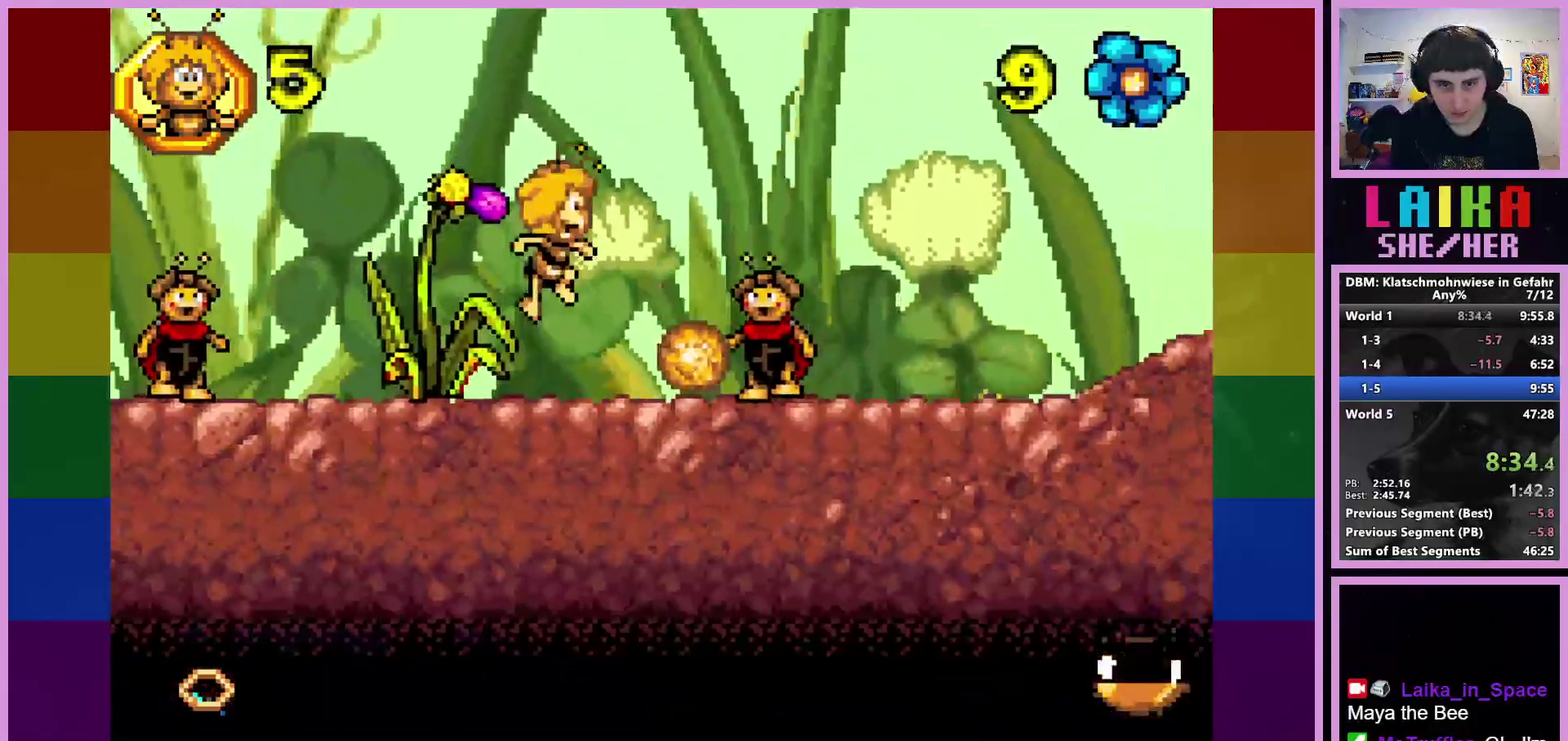
{"buttons": ["R2"], "left_stick": "right", "events": [[200, "CROSS", "up"]]}
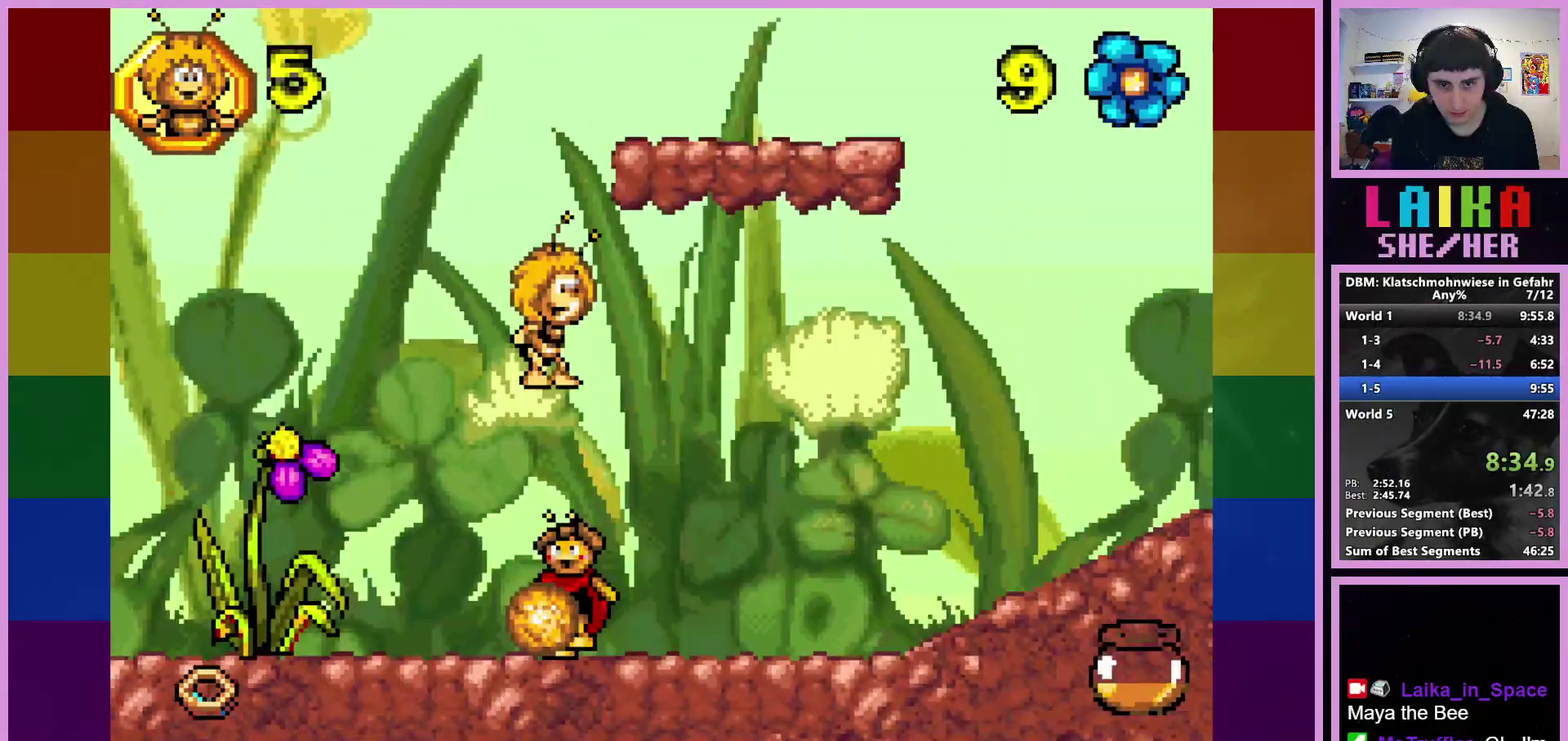
{"buttons": ["R2"], "left_stick": "center", "events": [[17, "left_stick", "center"]]}
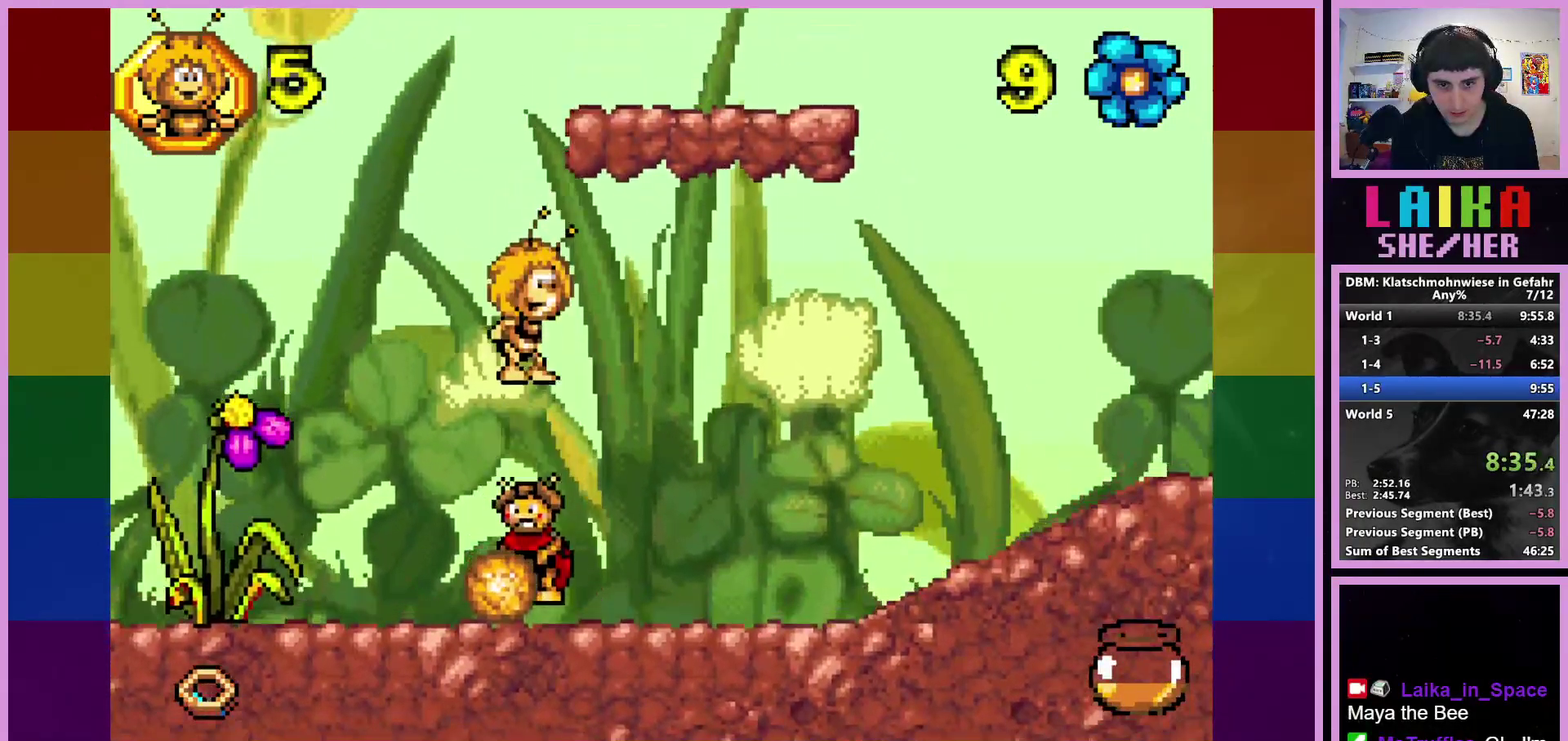
{"buttons": ["R2"], "left_stick": "right", "events": [[233, "left_stick", "right"]]}
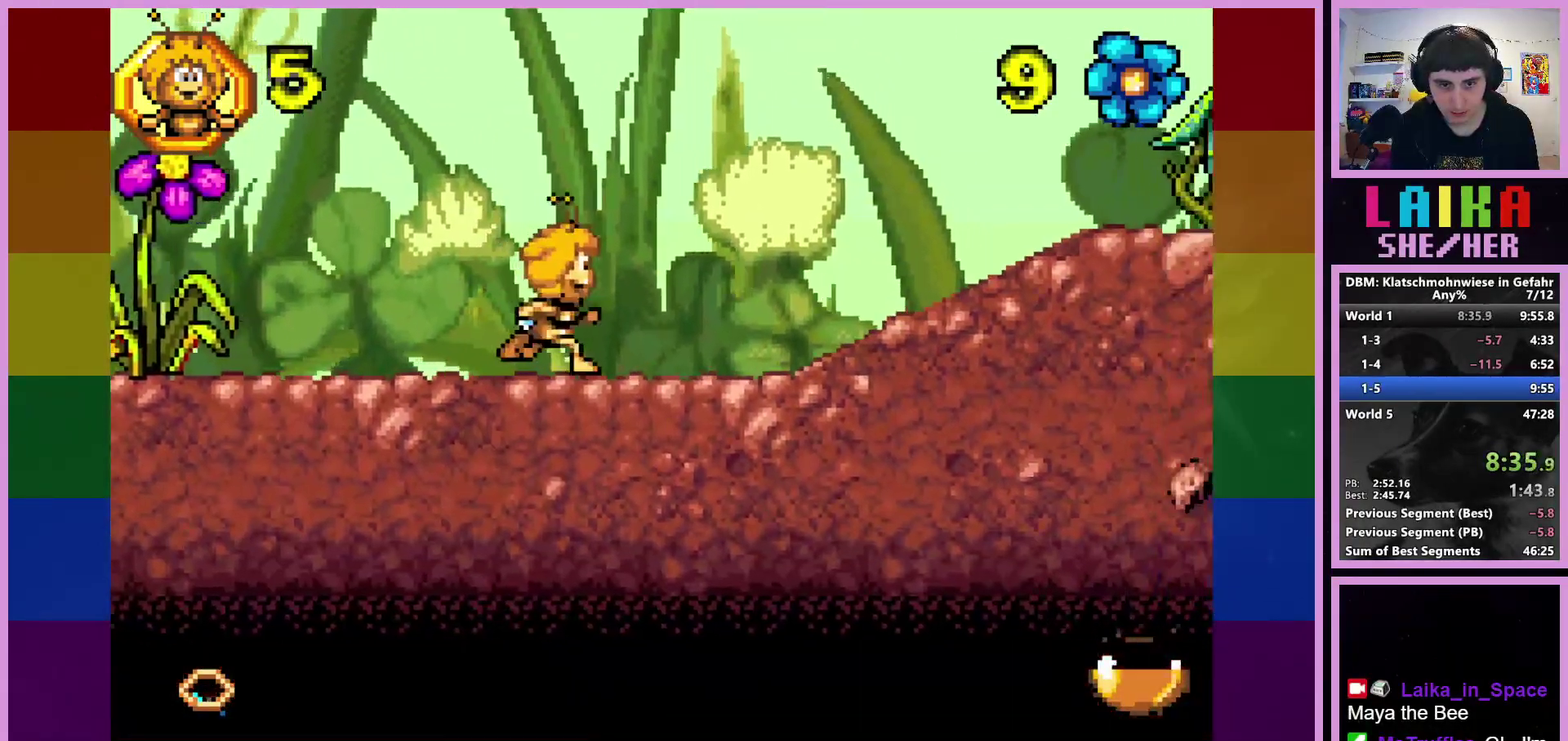
{"buttons": ["R2"], "left_stick": "right", "events": []}
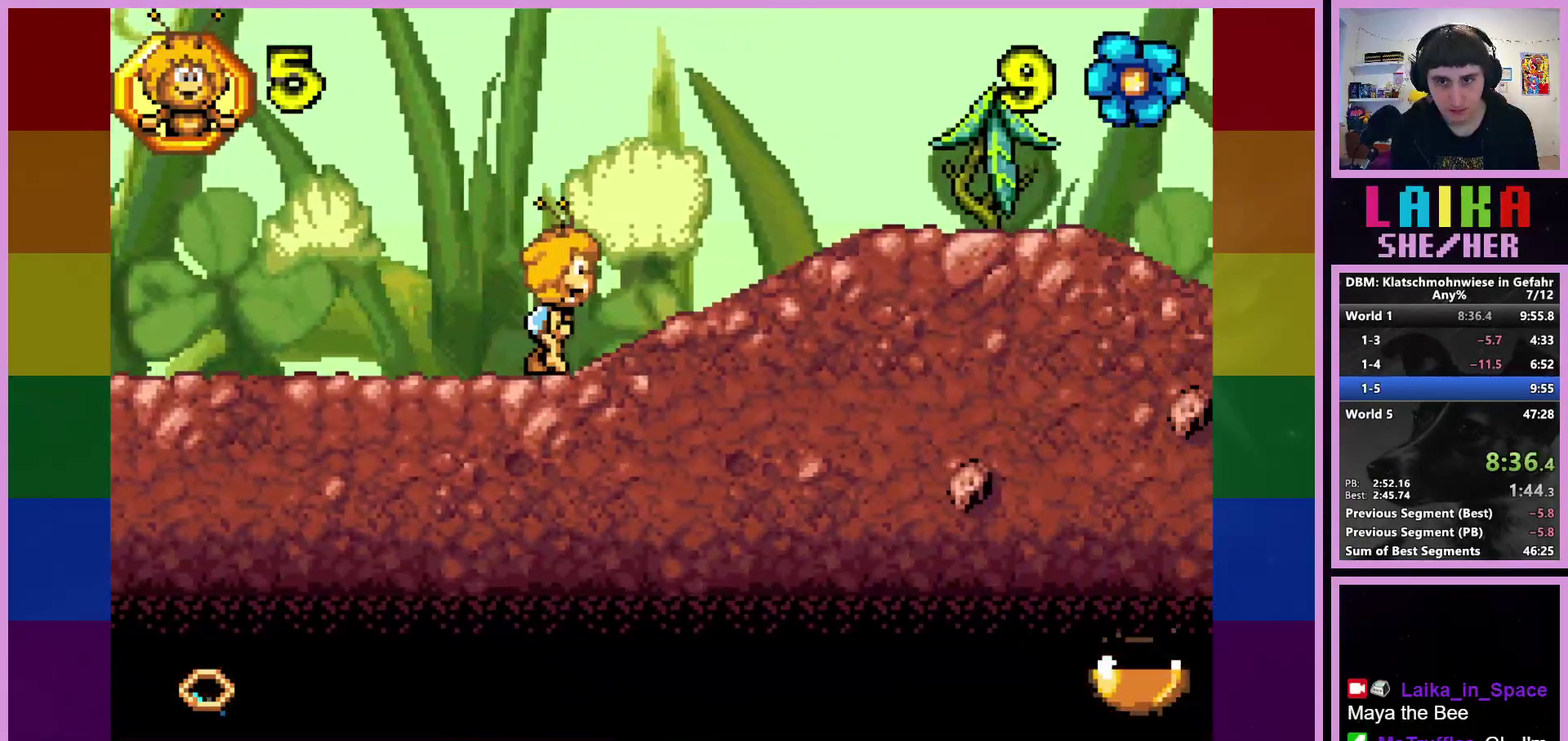
{"buttons": [], "left_stick": "right", "events": [[233, "R2", "up"]]}
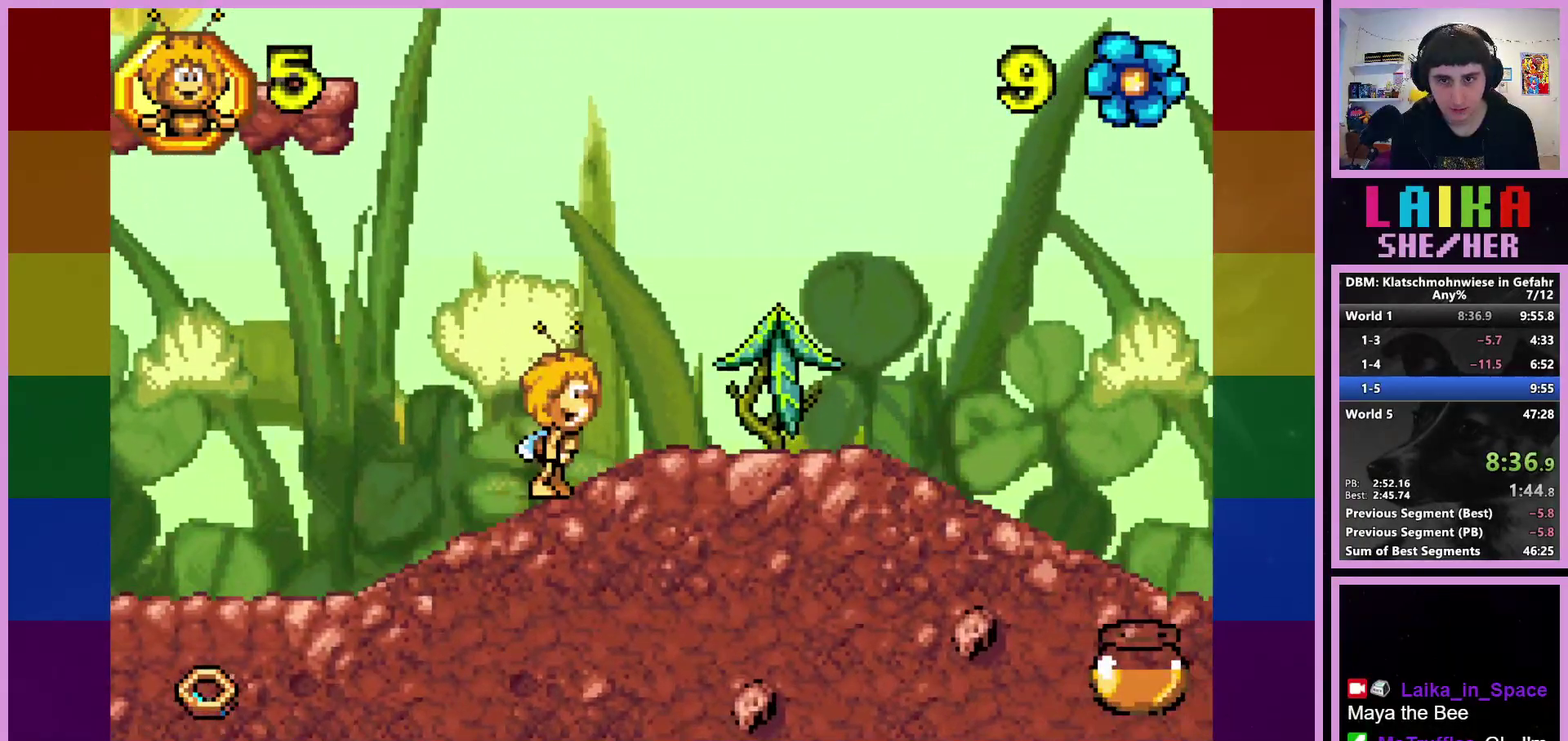
{"buttons": ["CROSS"], "left_stick": "left", "events": [[217, "left_stick", "left"], [267, "CROSS", "down"]]}
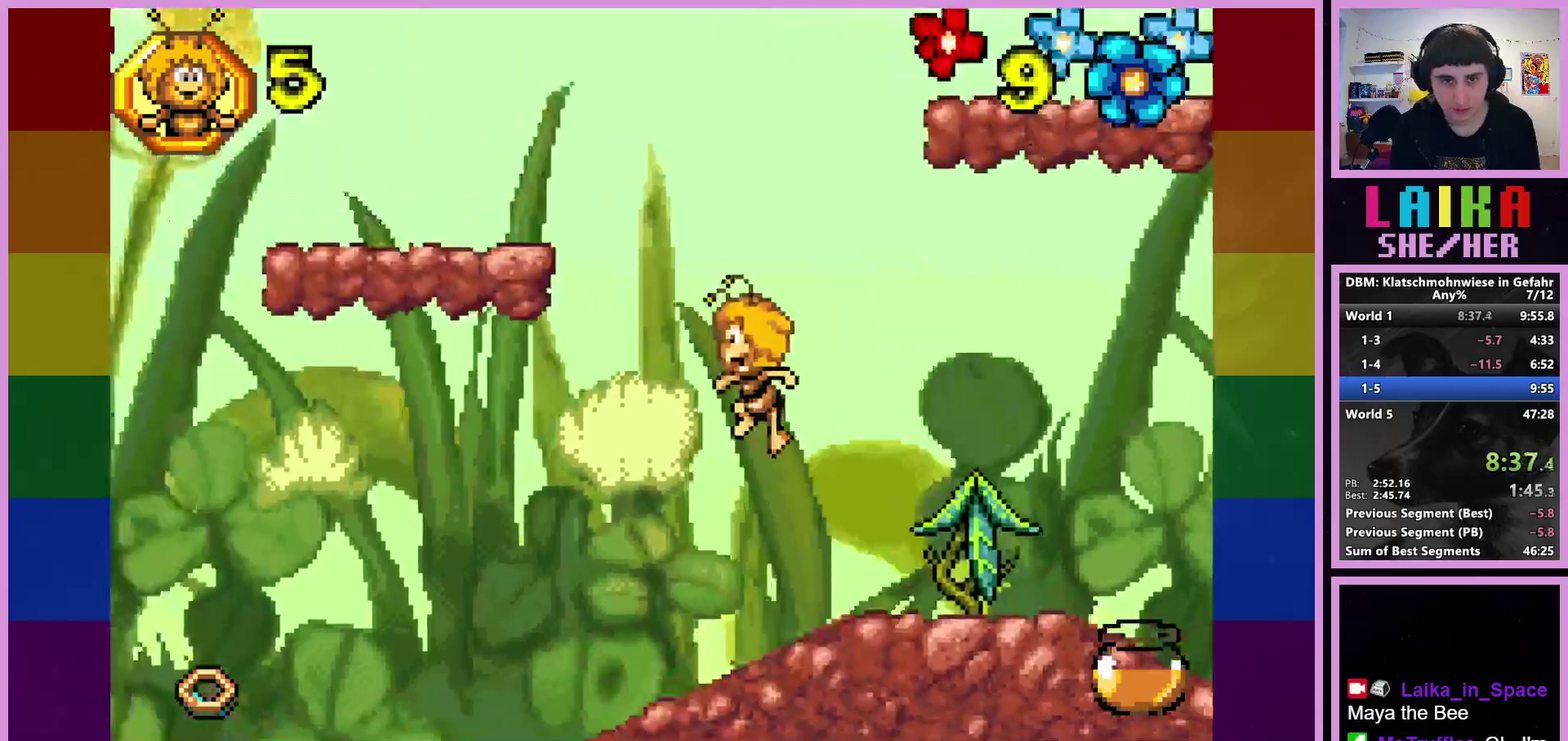
{"buttons": ["CIRCLE"], "left_stick": "left", "events": [[67, "CROSS", "up"], [183, "CIRCLE", "down"]]}
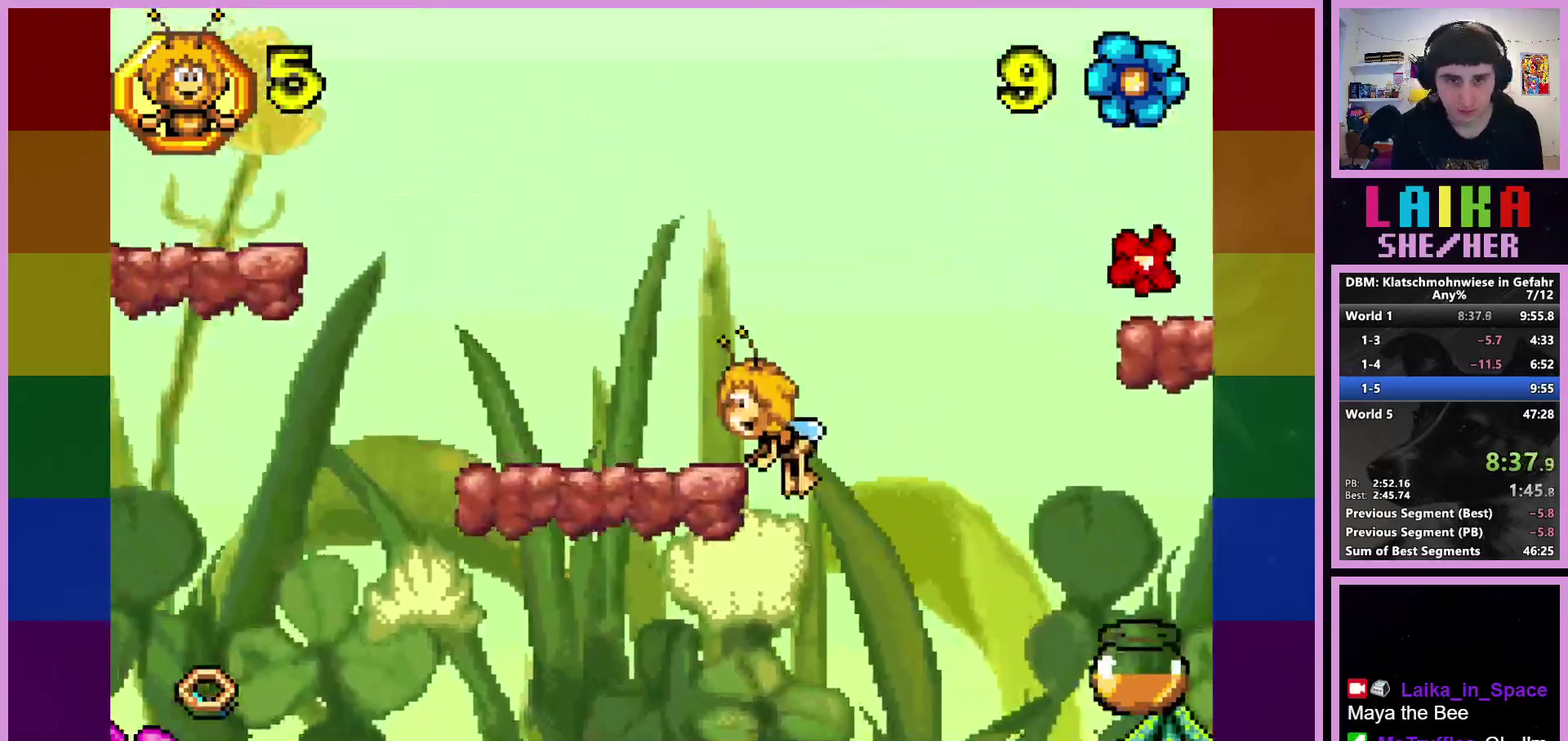
{"buttons": ["CROSS"], "left_stick": "right", "events": [[100, "CIRCLE", "up"], [183, "left_stick", "center"], [267, "left_stick", "right"], [333, "CROSS", "down"]]}
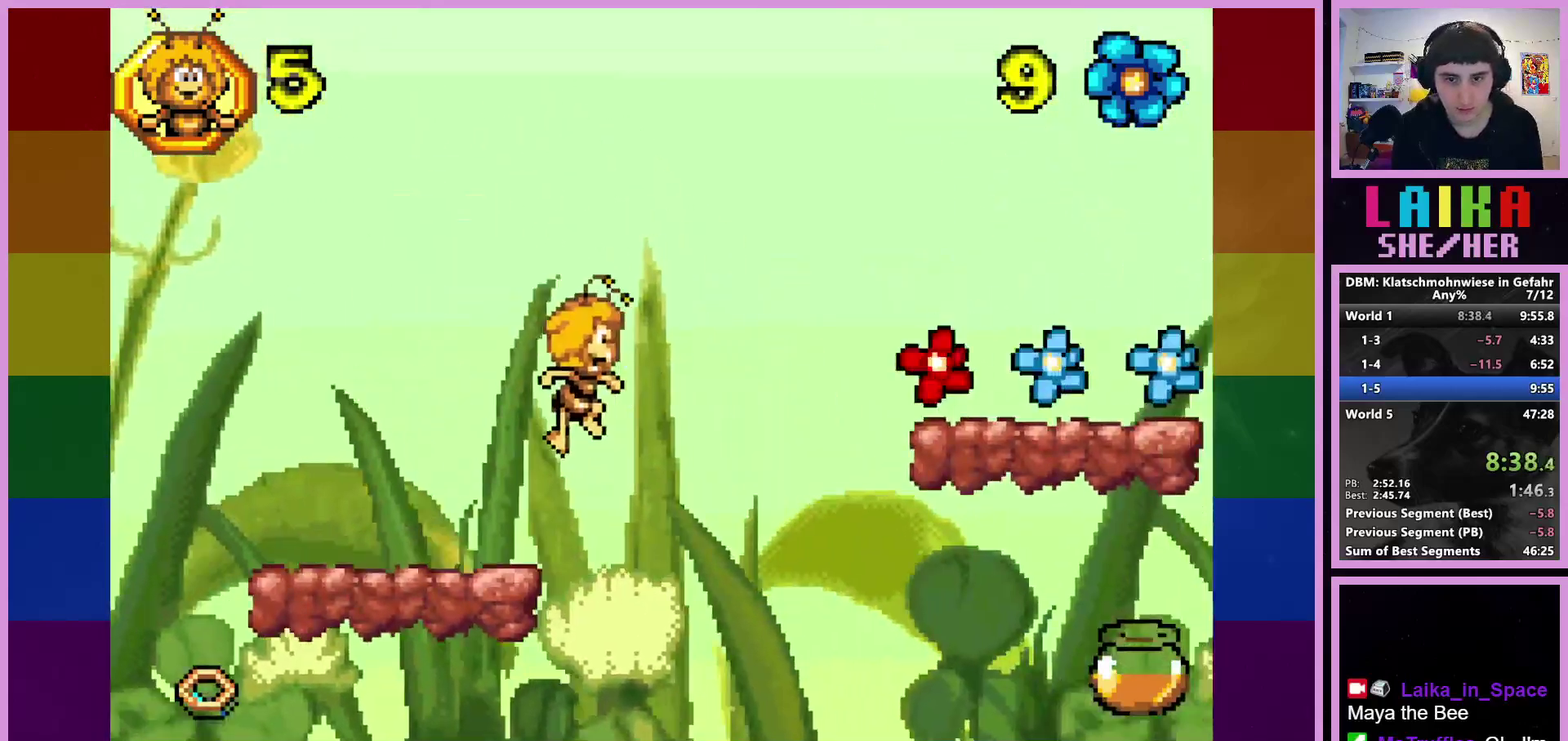
{"buttons": ["CIRCLE"], "left_stick": "right", "events": [[67, "CROSS", "up"], [417, "CIRCLE", "down"]]}
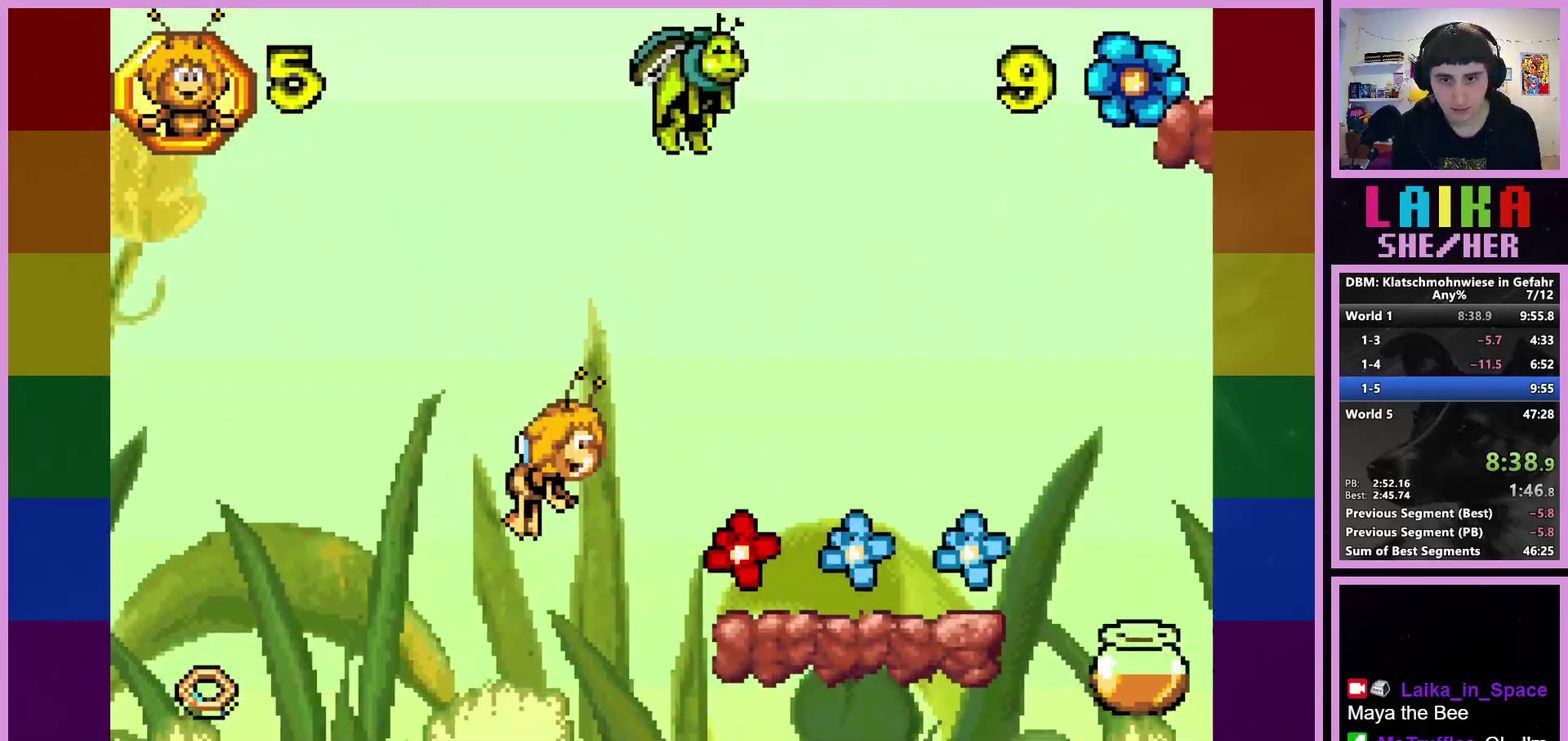
{"buttons": [], "left_stick": "right", "events": [[100, "CIRCLE", "up"]]}
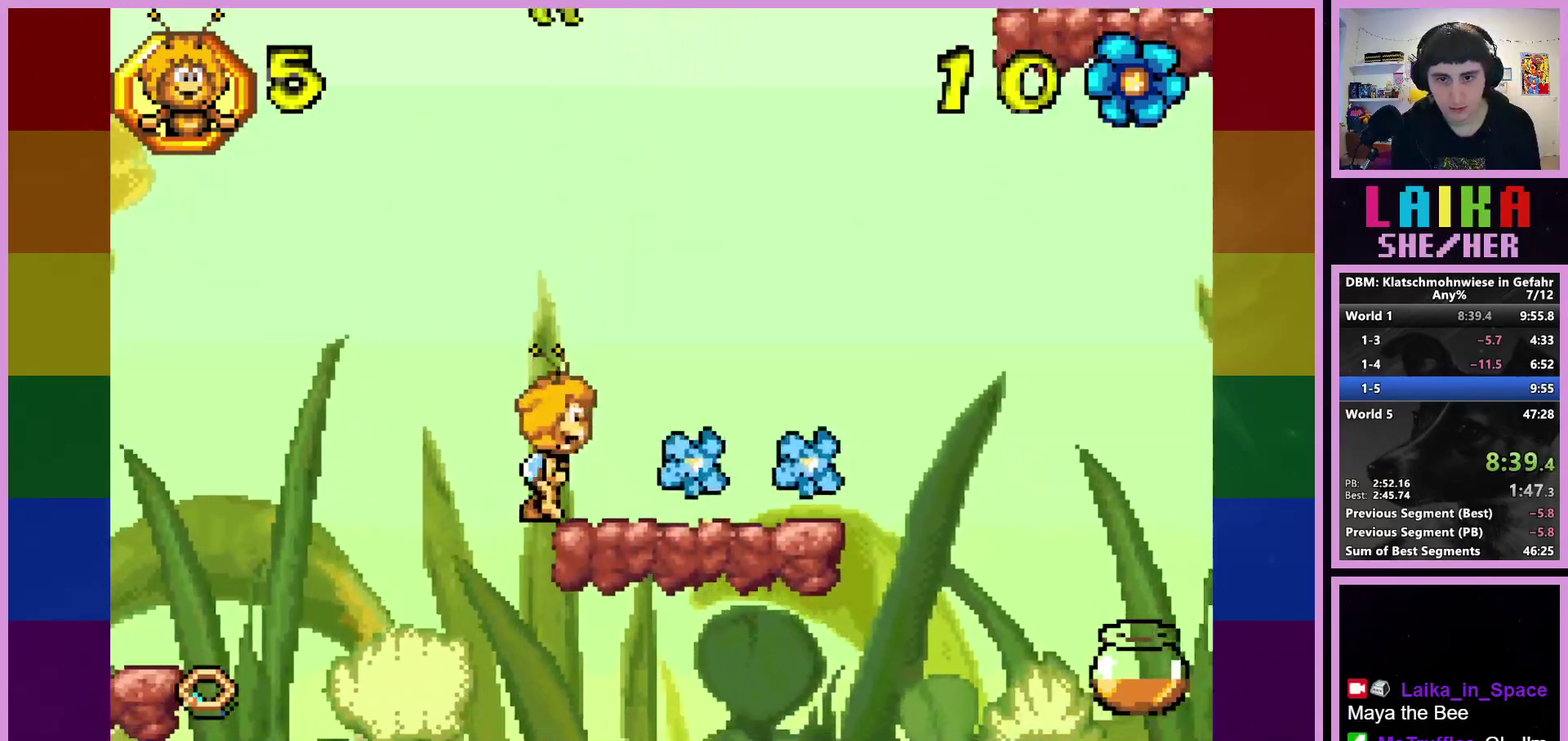
{"buttons": [], "left_stick": "right", "events": []}
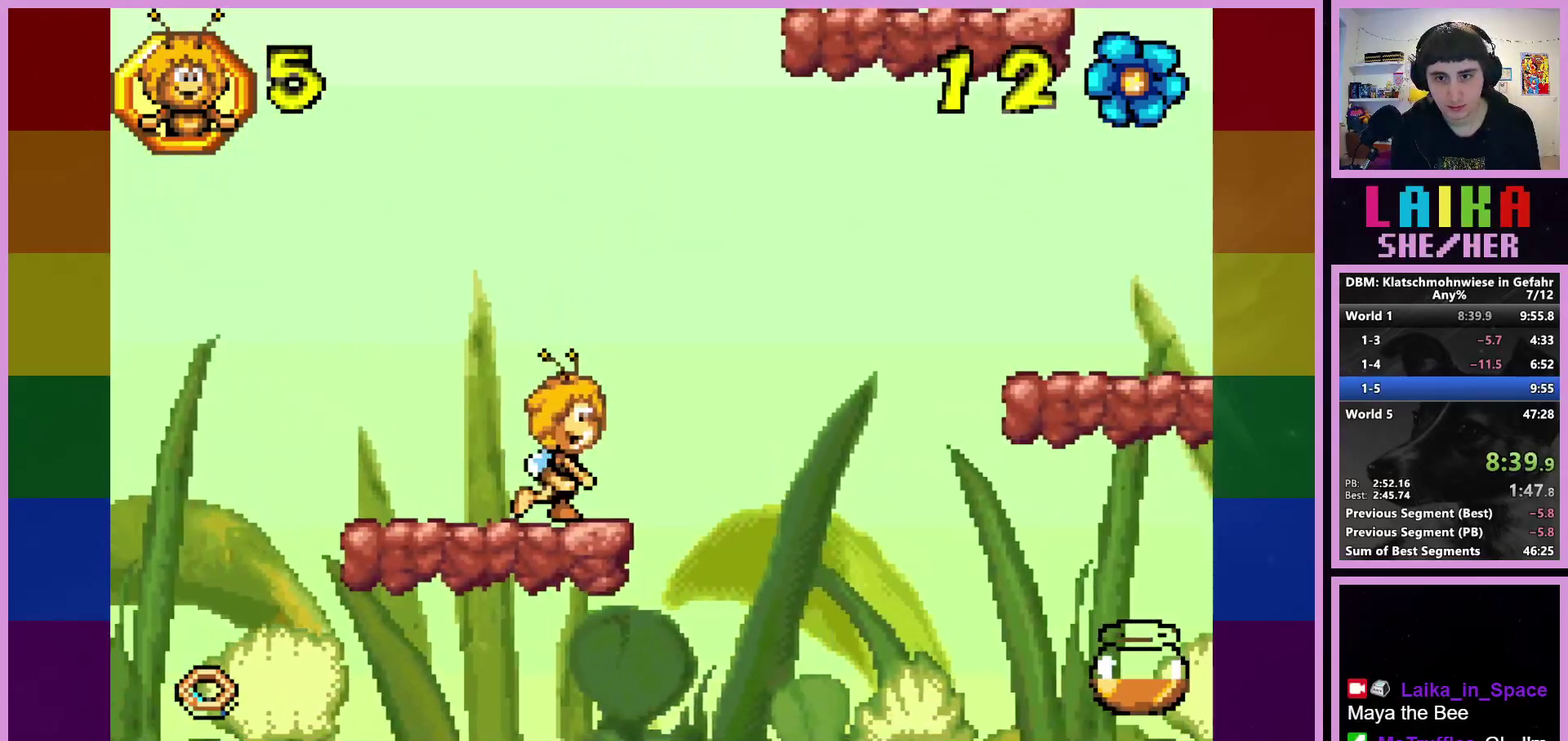
{"buttons": [], "left_stick": "right", "events": [[17, "CROSS", "down"], [233, "CROSS", "up"]]}
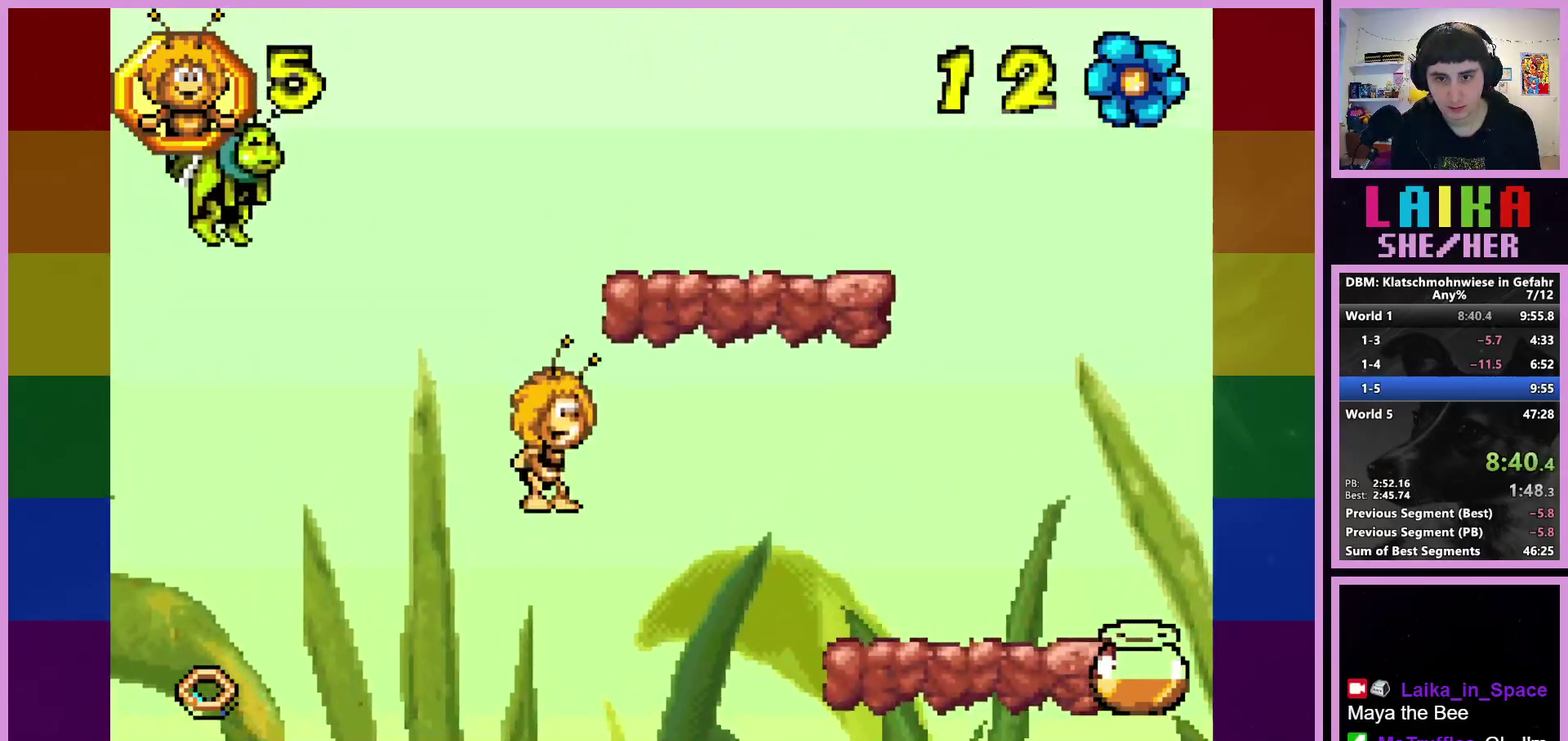
{"buttons": [], "left_stick": "right", "events": [[117, "CIRCLE", "down"], [500, "CIRCLE", "up"]]}
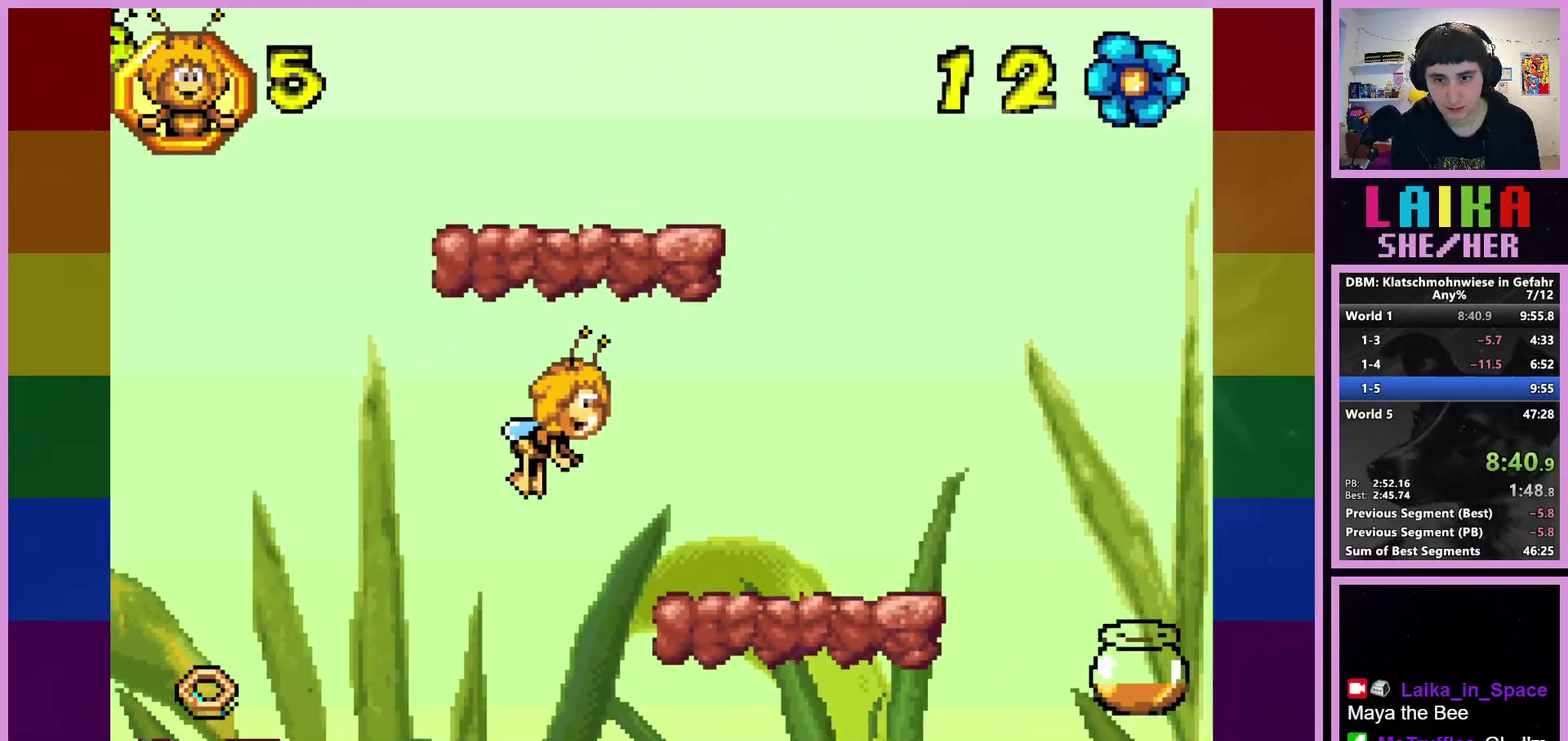
{"buttons": [], "left_stick": "right", "events": []}
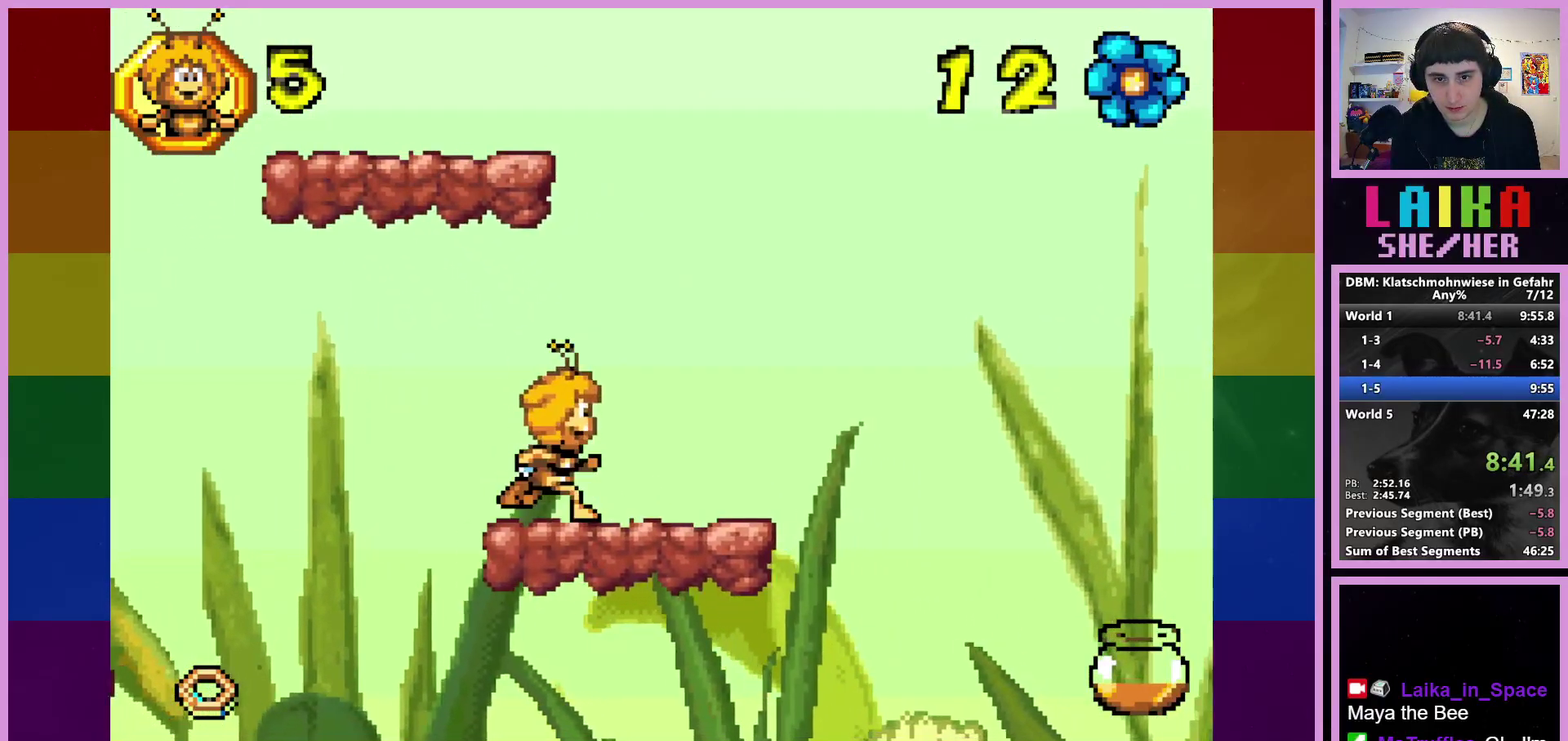
{"buttons": ["CROSS"], "left_stick": "left", "events": [[67, "left_stick", "center"], [83, "CROSS", "down"], [367, "left_stick", "left"]]}
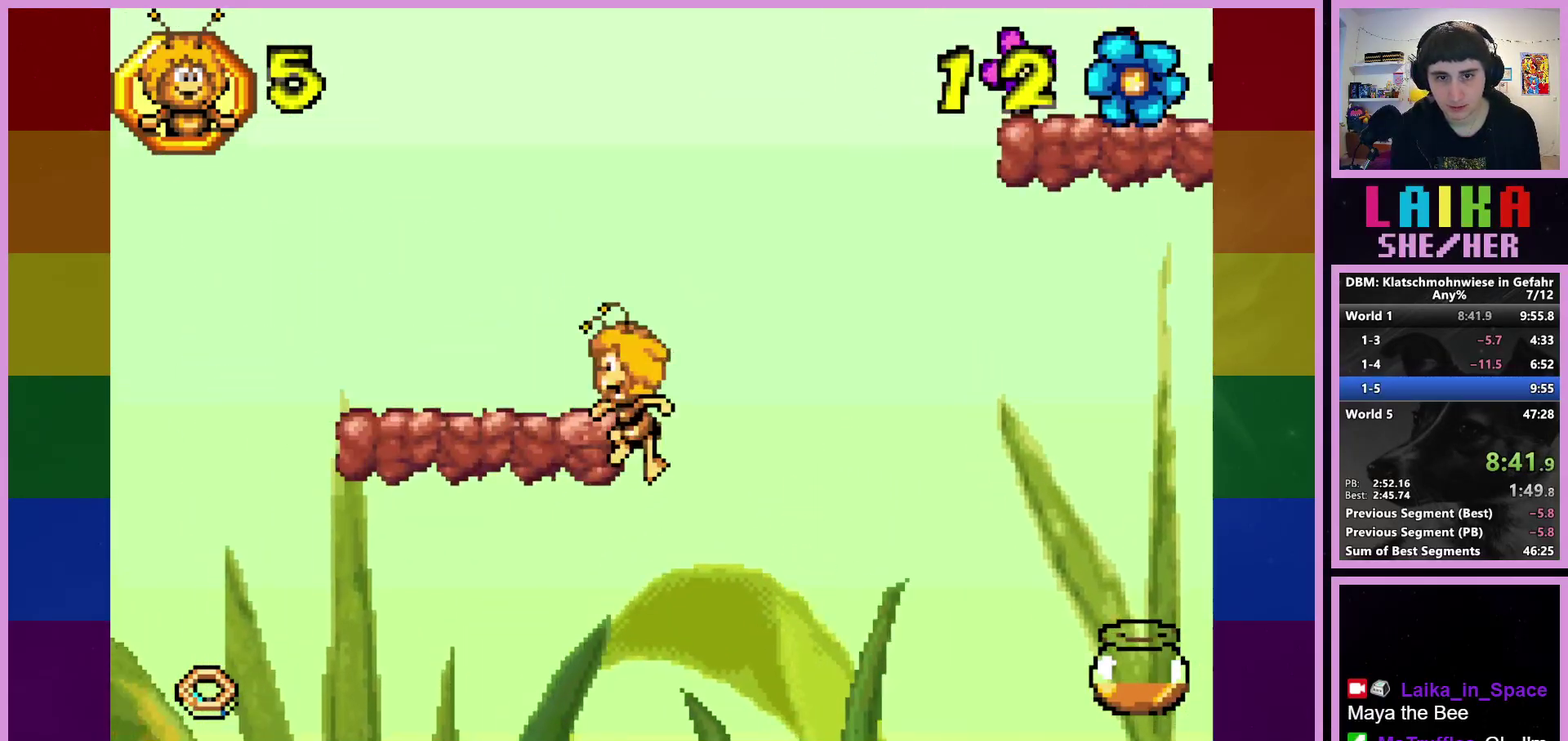
{"buttons": ["CROSS"], "left_stick": "right", "events": [[133, "CROSS", "up"], [200, "left_stick", "center"], [350, "left_stick", "right"], [433, "CROSS", "down"]]}
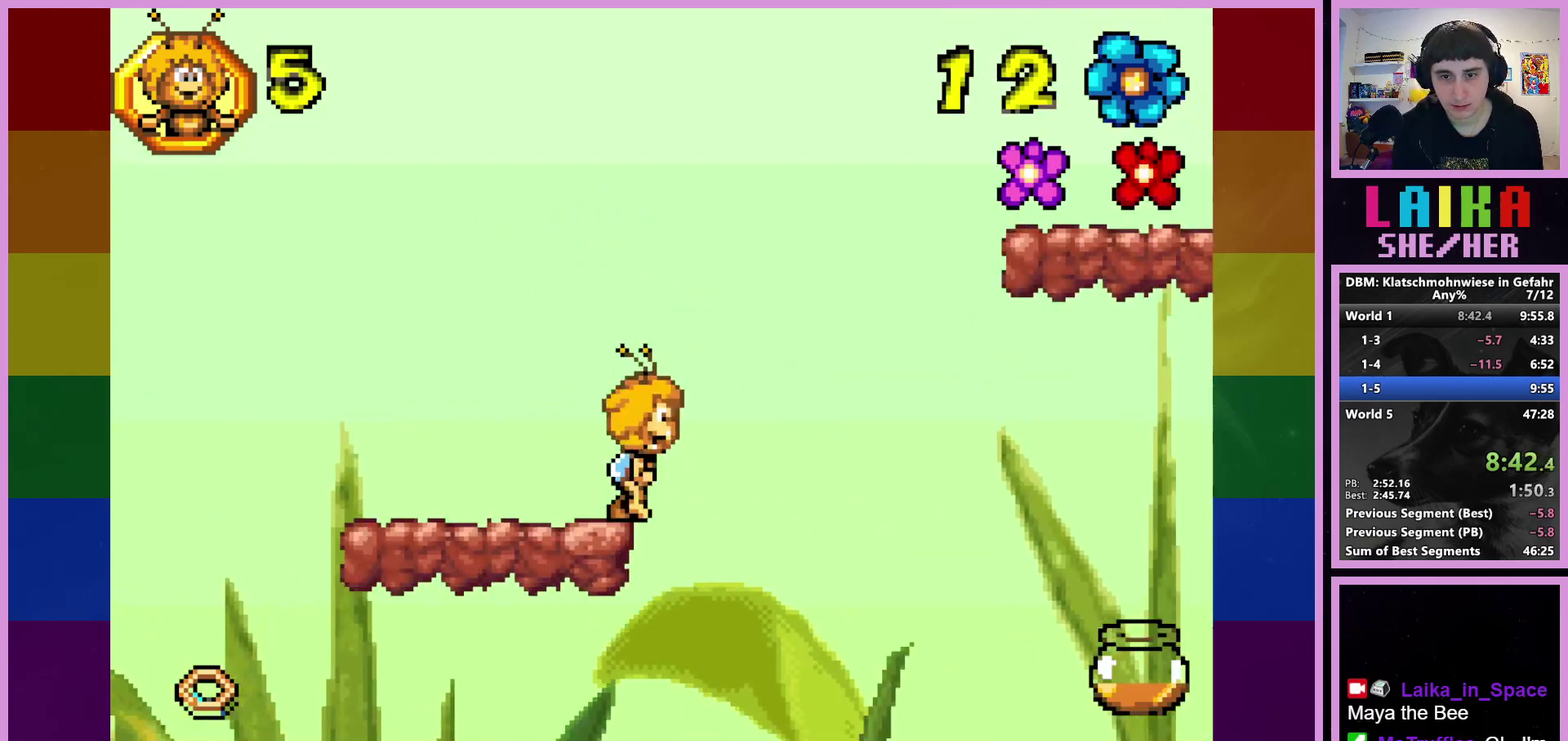
{"buttons": [], "left_stick": "right", "events": [[233, "CROSS", "up"]]}
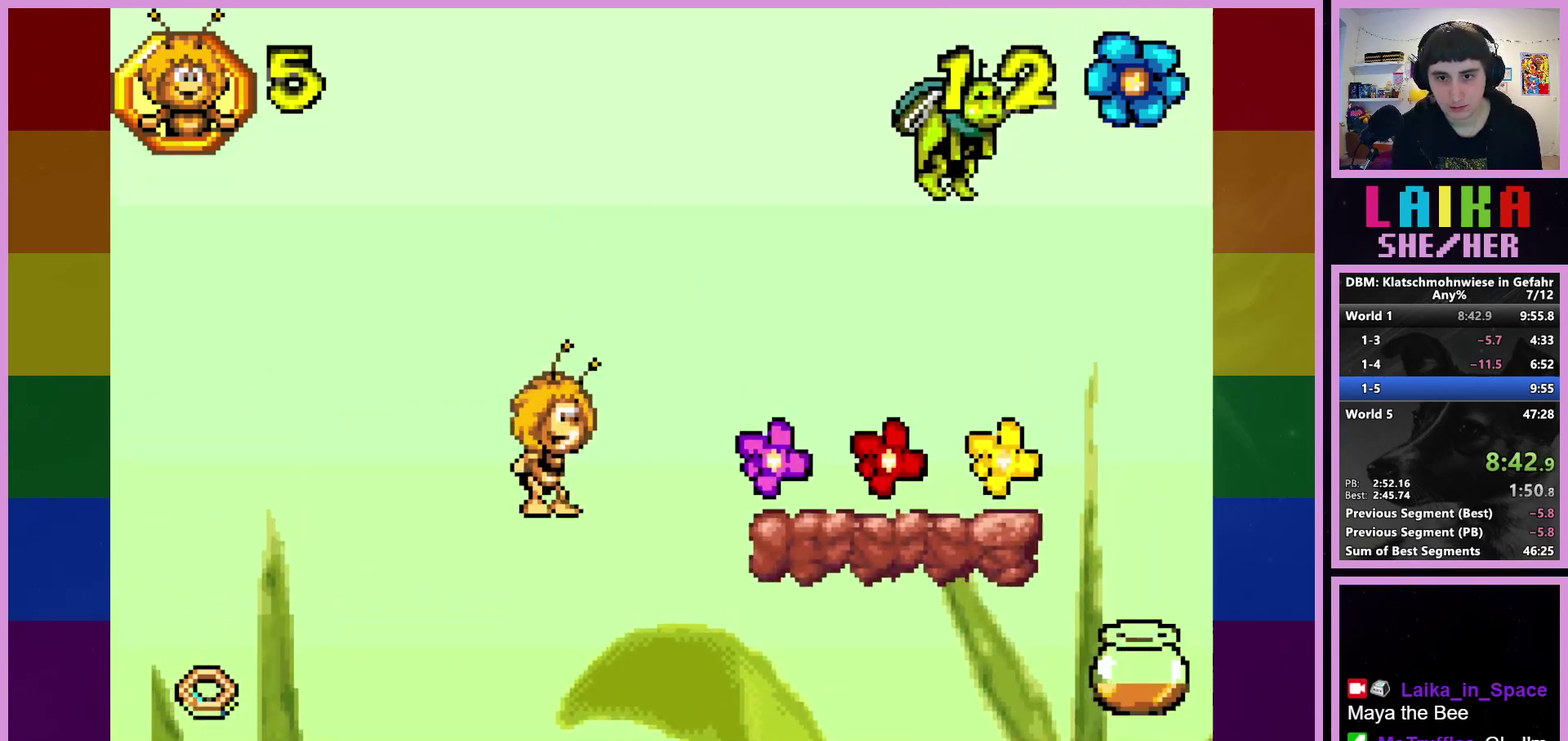
{"buttons": [], "left_stick": "right", "events": [[17, "CIRCLE", "down"], [417, "CIRCLE", "up"]]}
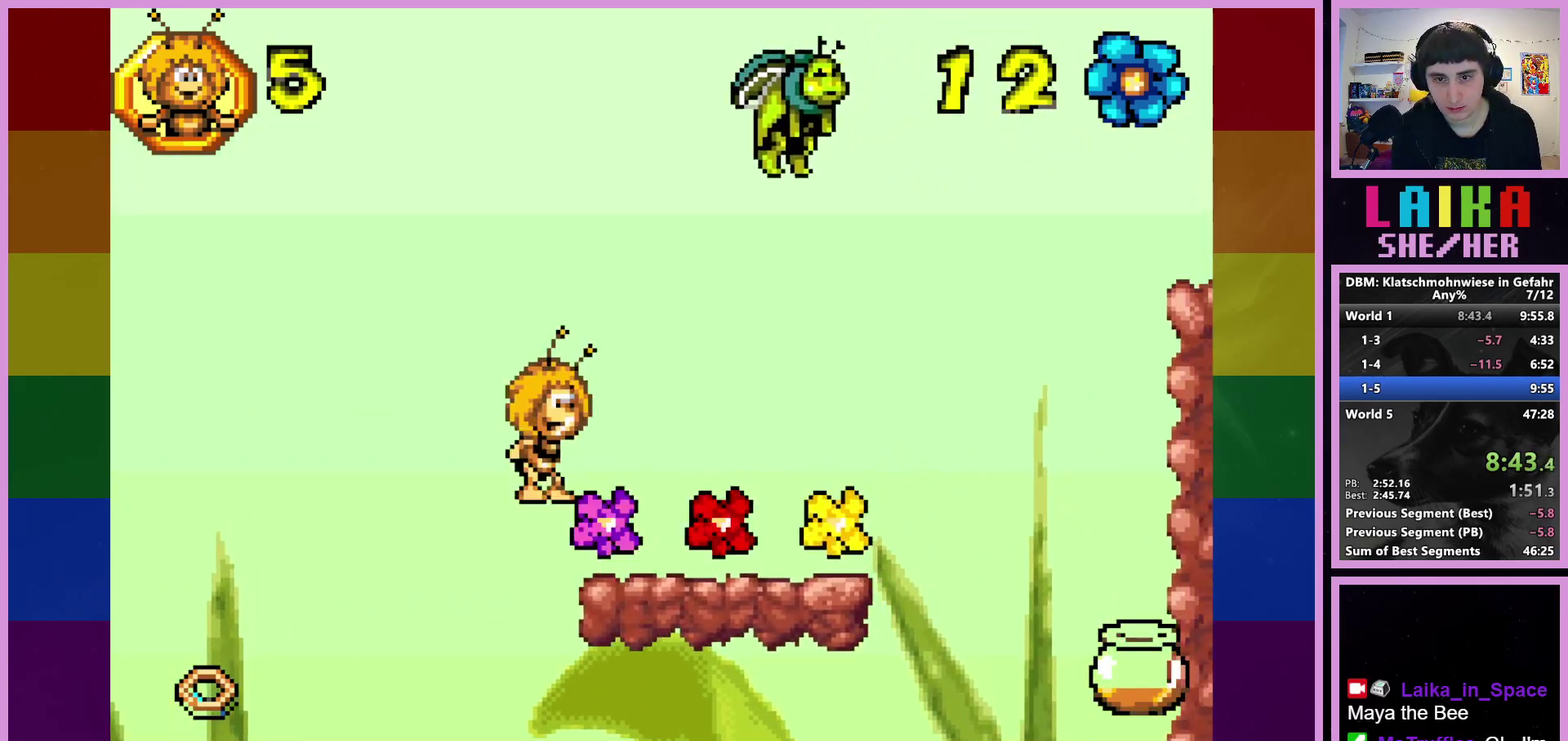
{"buttons": [], "left_stick": "right", "events": []}